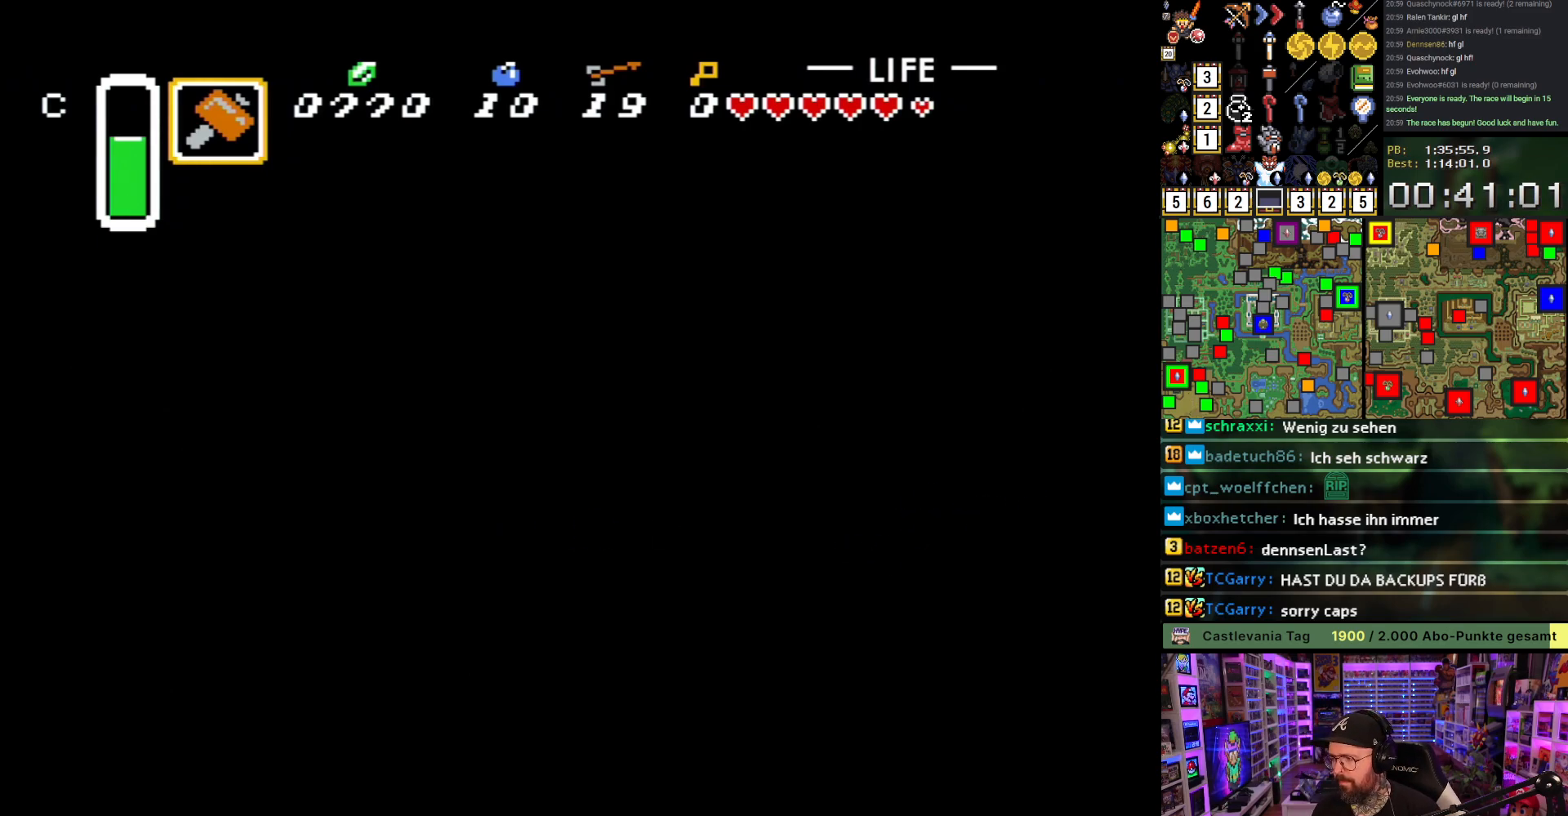
Gameplay with a controller (Nintendo layout); each line is a JSON object with the inputs held at the frame after it. "events" lists button and stick changes between this image and that frame as [ms after this image, input, new state], when the widget could be followed in between. Not read: L3 R3.
{"buttons": ["B", "DPAD_UP", "DPAD_RIGHT"], "events": [[400, "DPAD_UP", "down"]]}
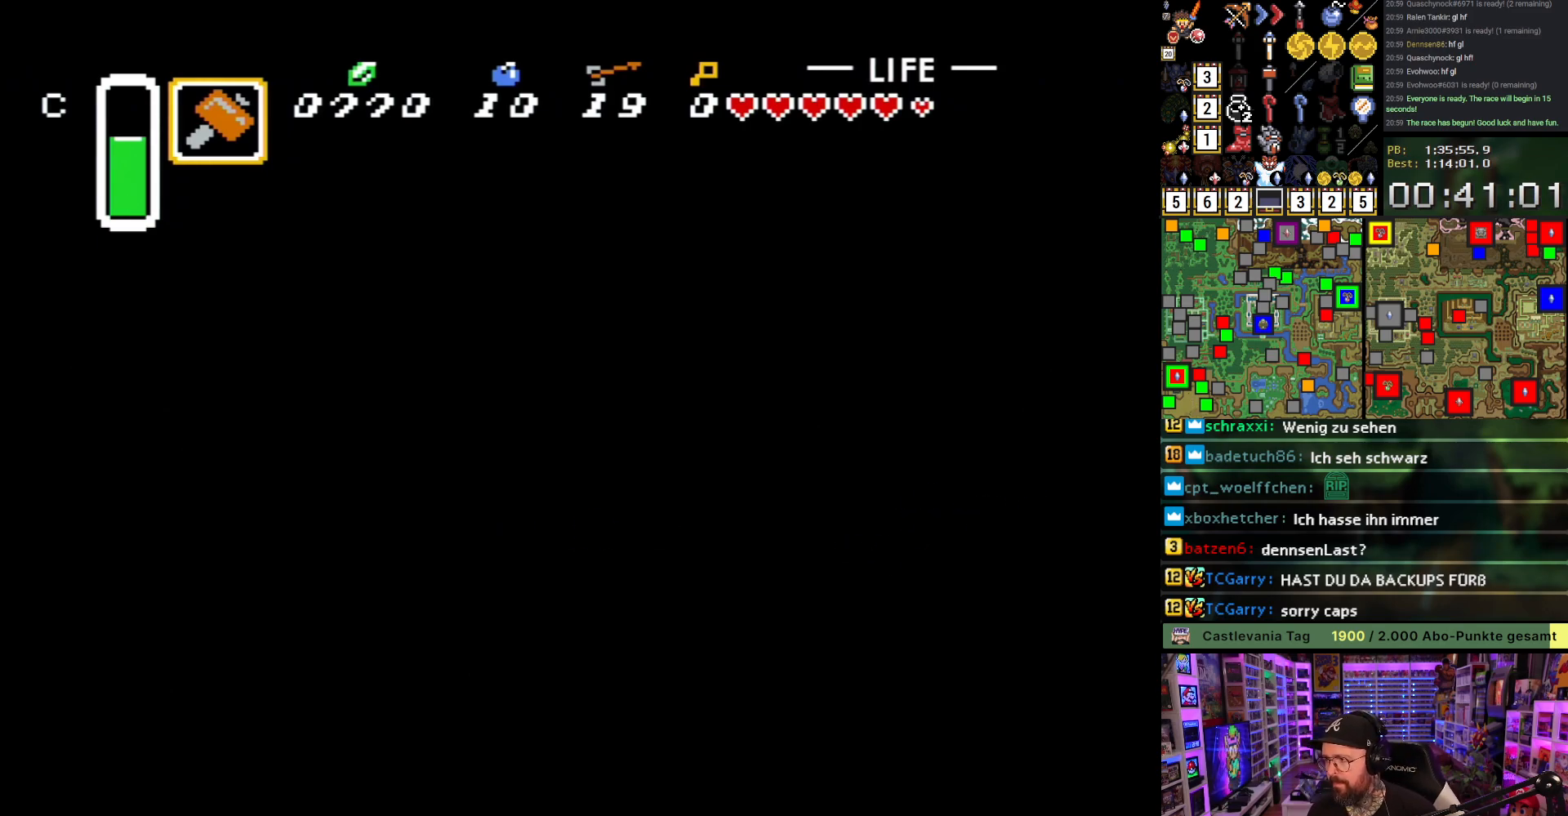
{"buttons": ["B", "DPAD_RIGHT"], "events": [[133, "DPAD_UP", "up"]]}
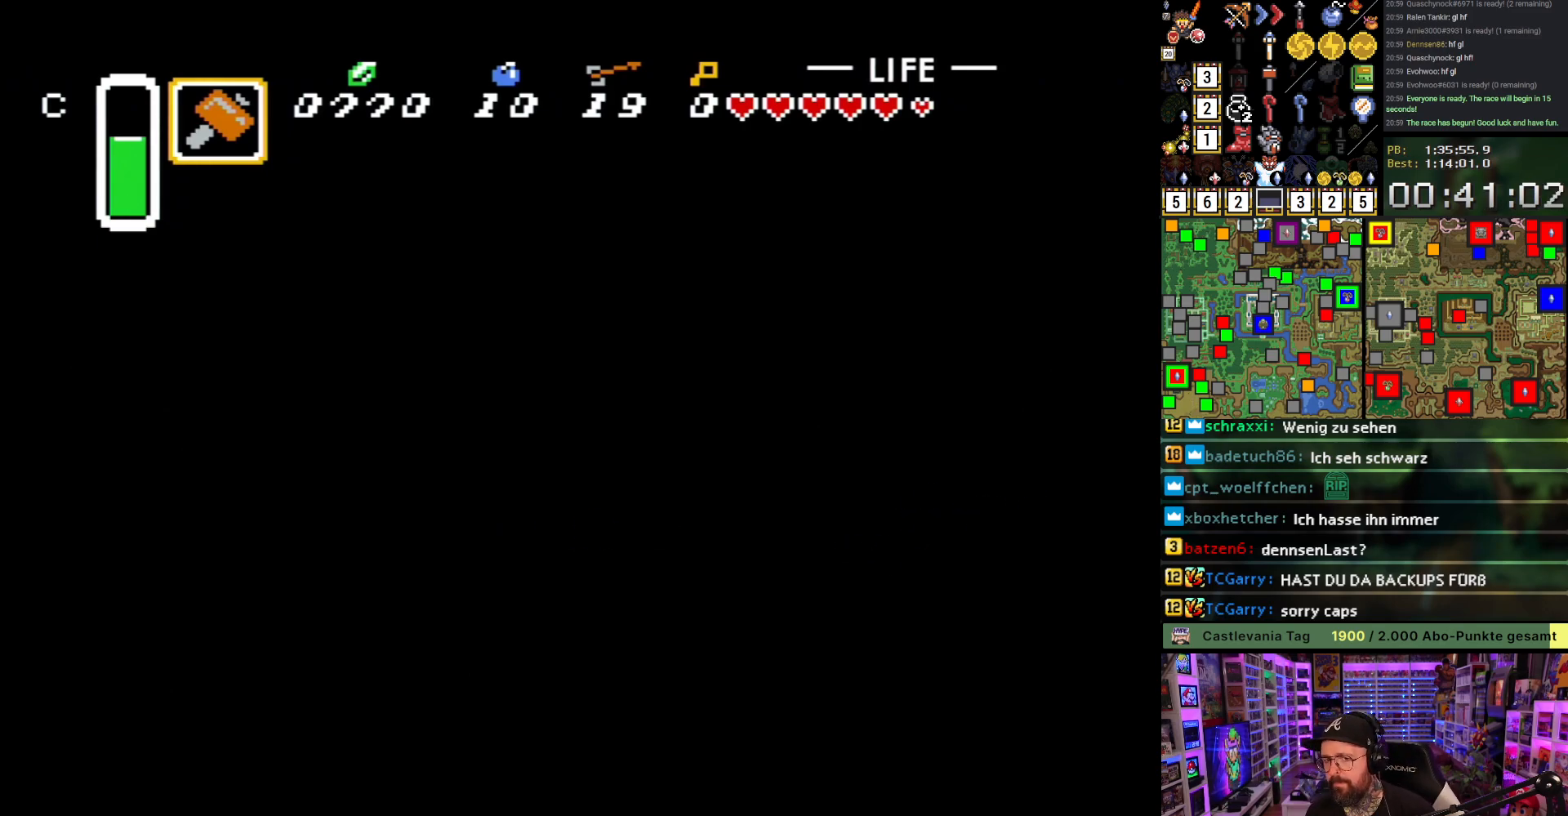
{"buttons": ["B", "DPAD_RIGHT"], "events": []}
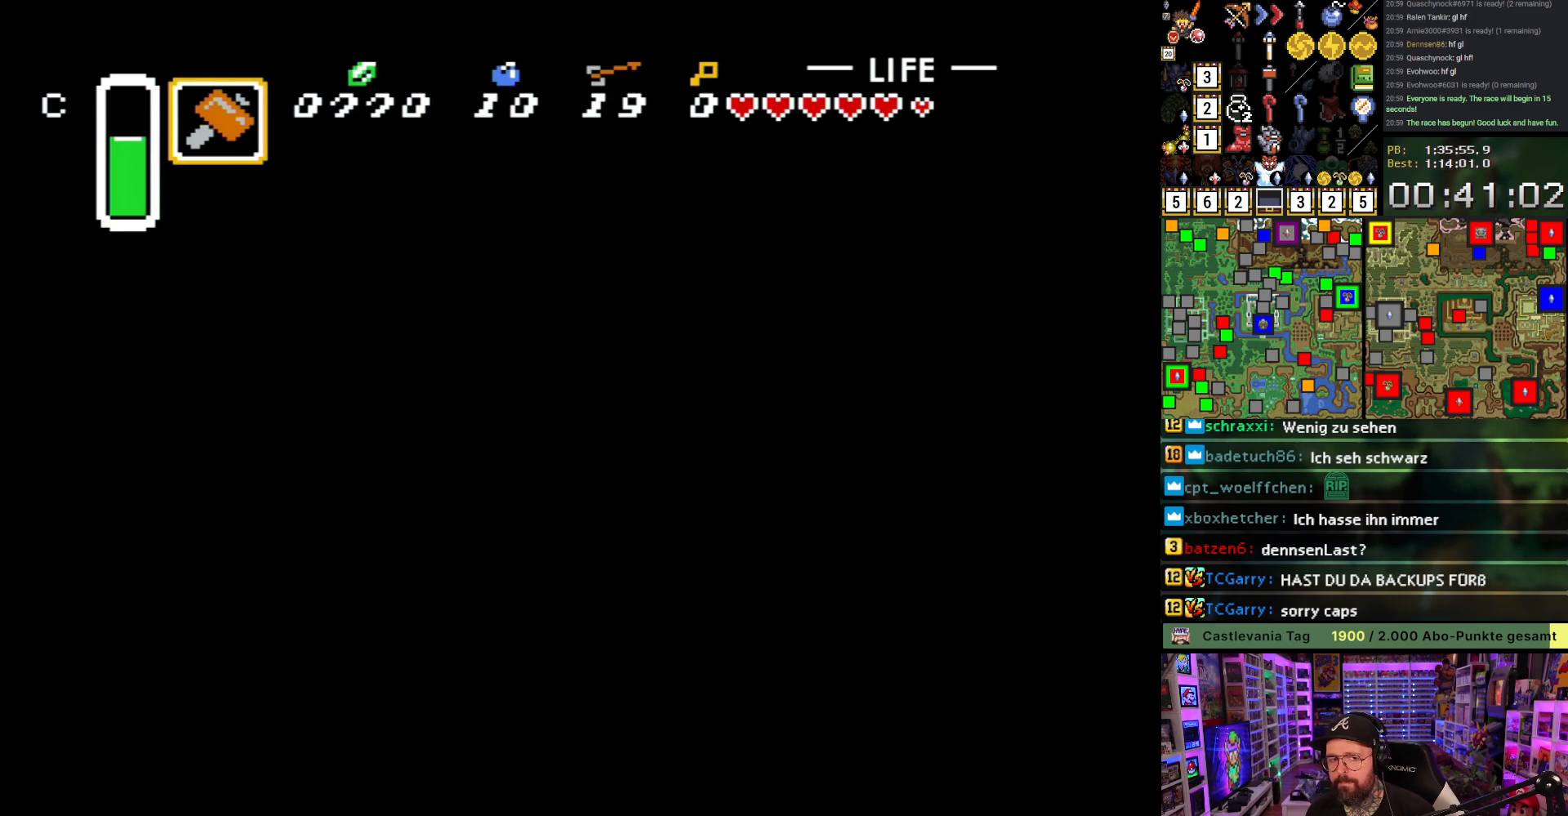
{"buttons": ["B", "DPAD_RIGHT"], "events": []}
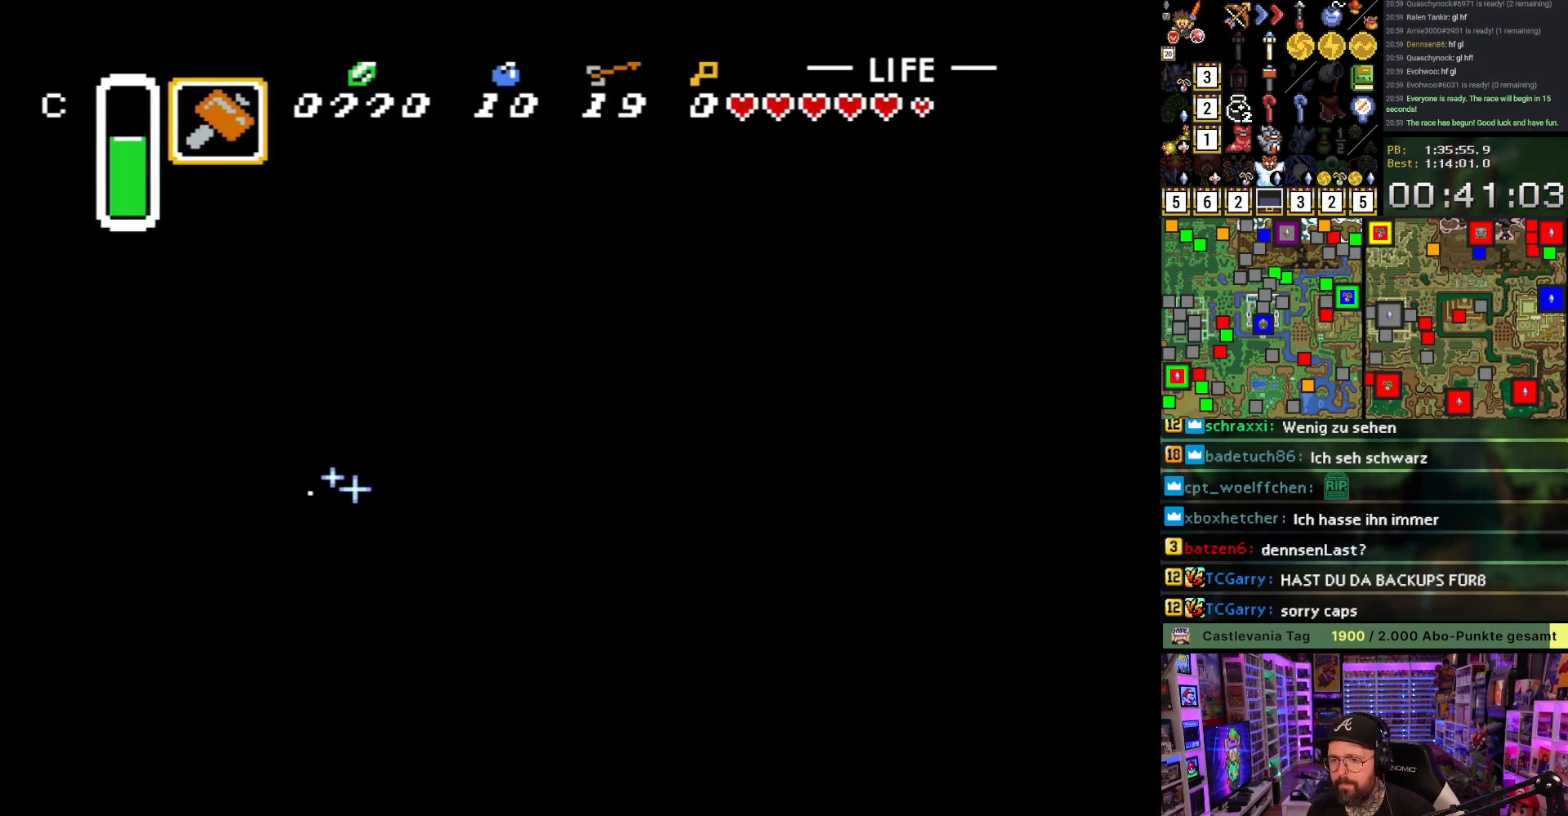
{"buttons": ["B", "DPAD_UP", "DPAD_RIGHT"], "events": [[67, "DPAD_UP", "down"]]}
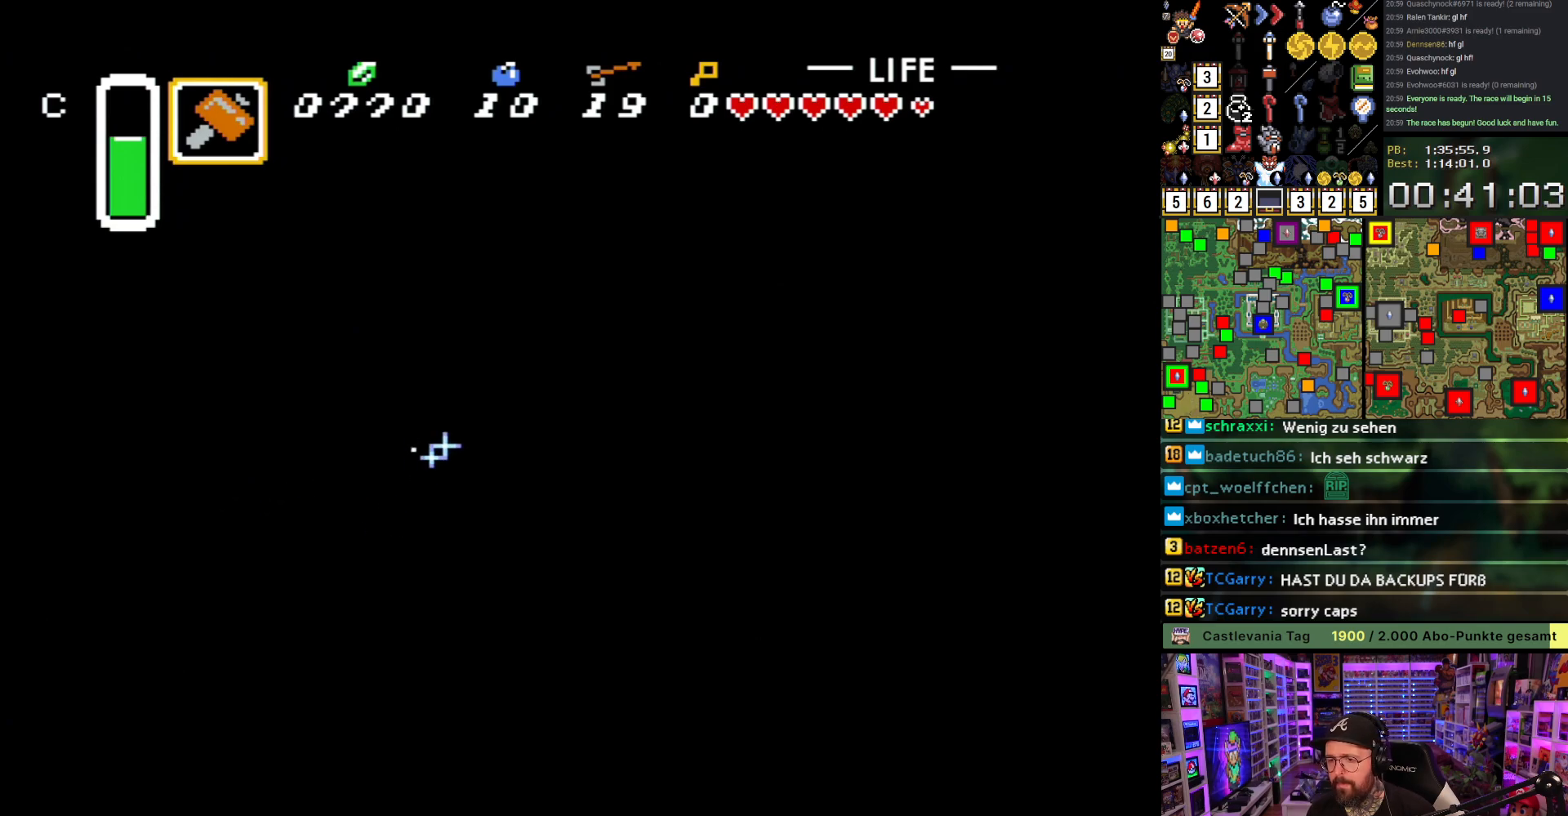
{"buttons": ["B", "DPAD_RIGHT"], "events": [[383, "DPAD_UP", "up"]]}
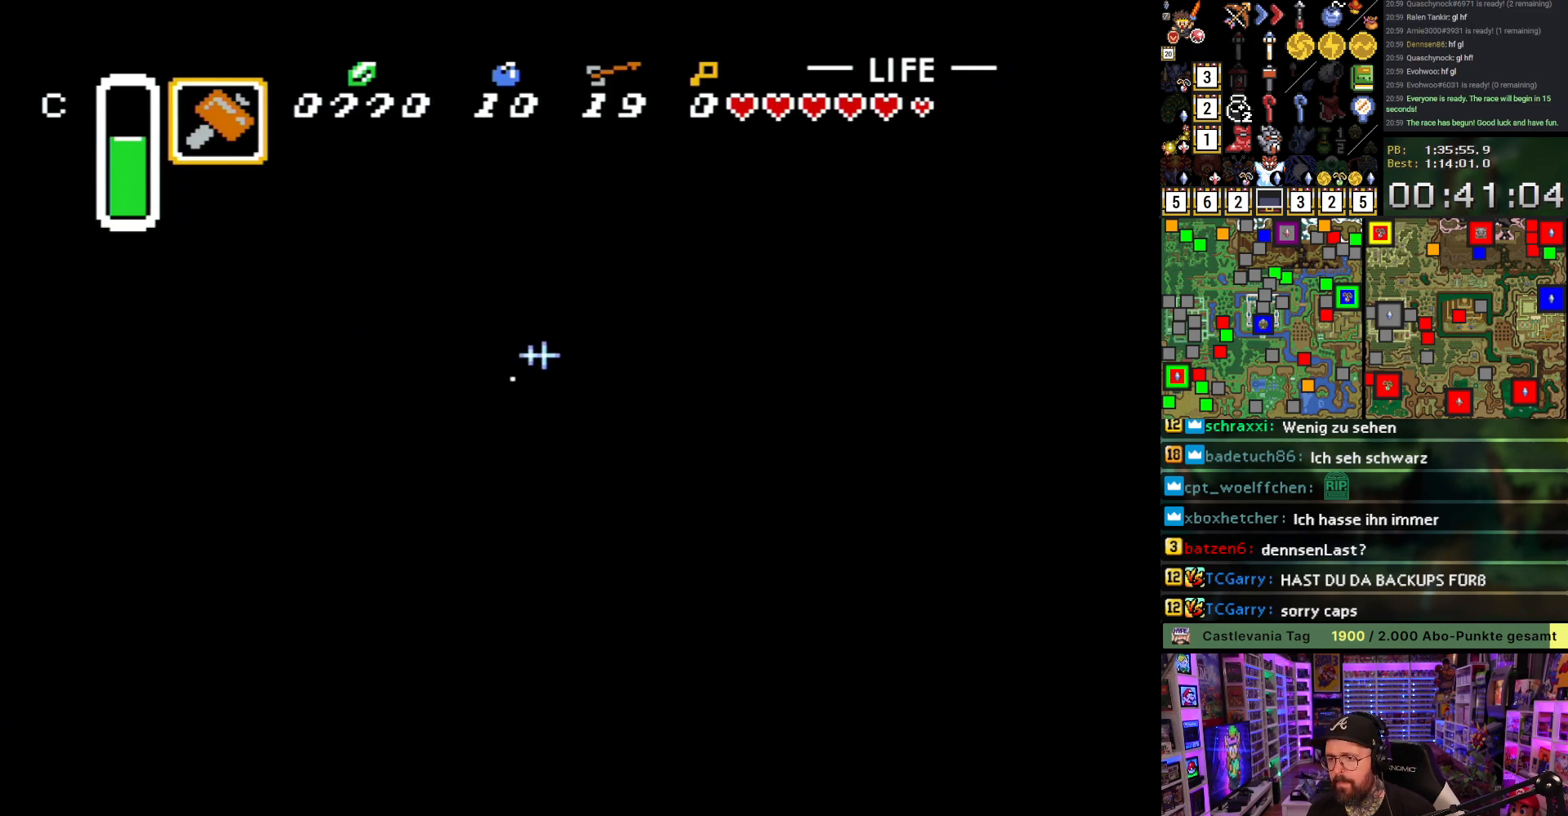
{"buttons": ["B", "DPAD_DOWN", "DPAD_RIGHT"], "events": [[233, "DPAD_DOWN", "down"]]}
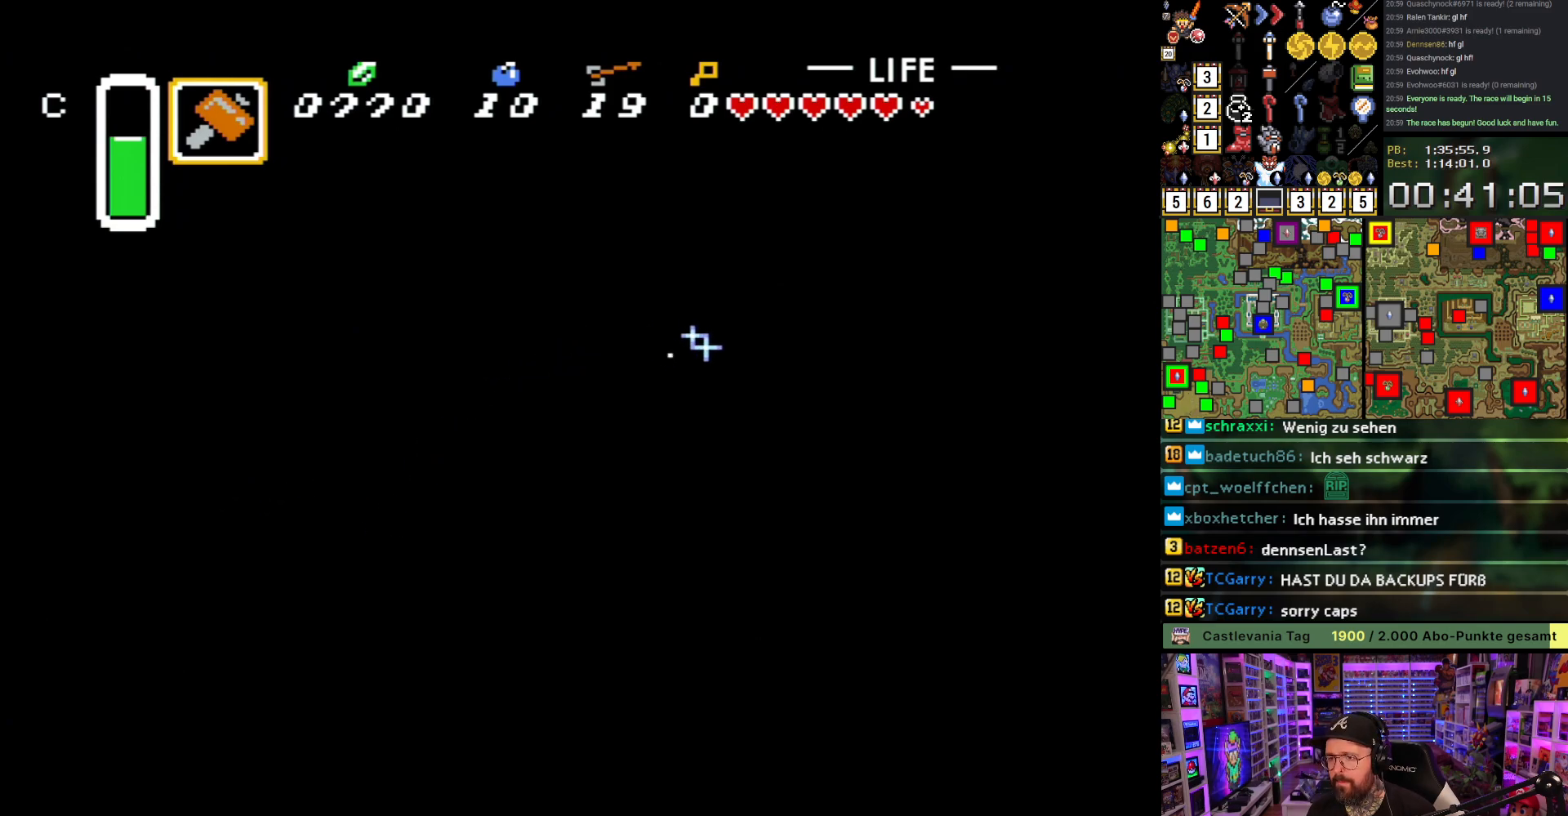
{"buttons": ["B", "DPAD_DOWN"], "events": [[50, "DPAD_RIGHT", "up"], [167, "DPAD_LEFT", "down"], [500, "DPAD_LEFT", "up"]]}
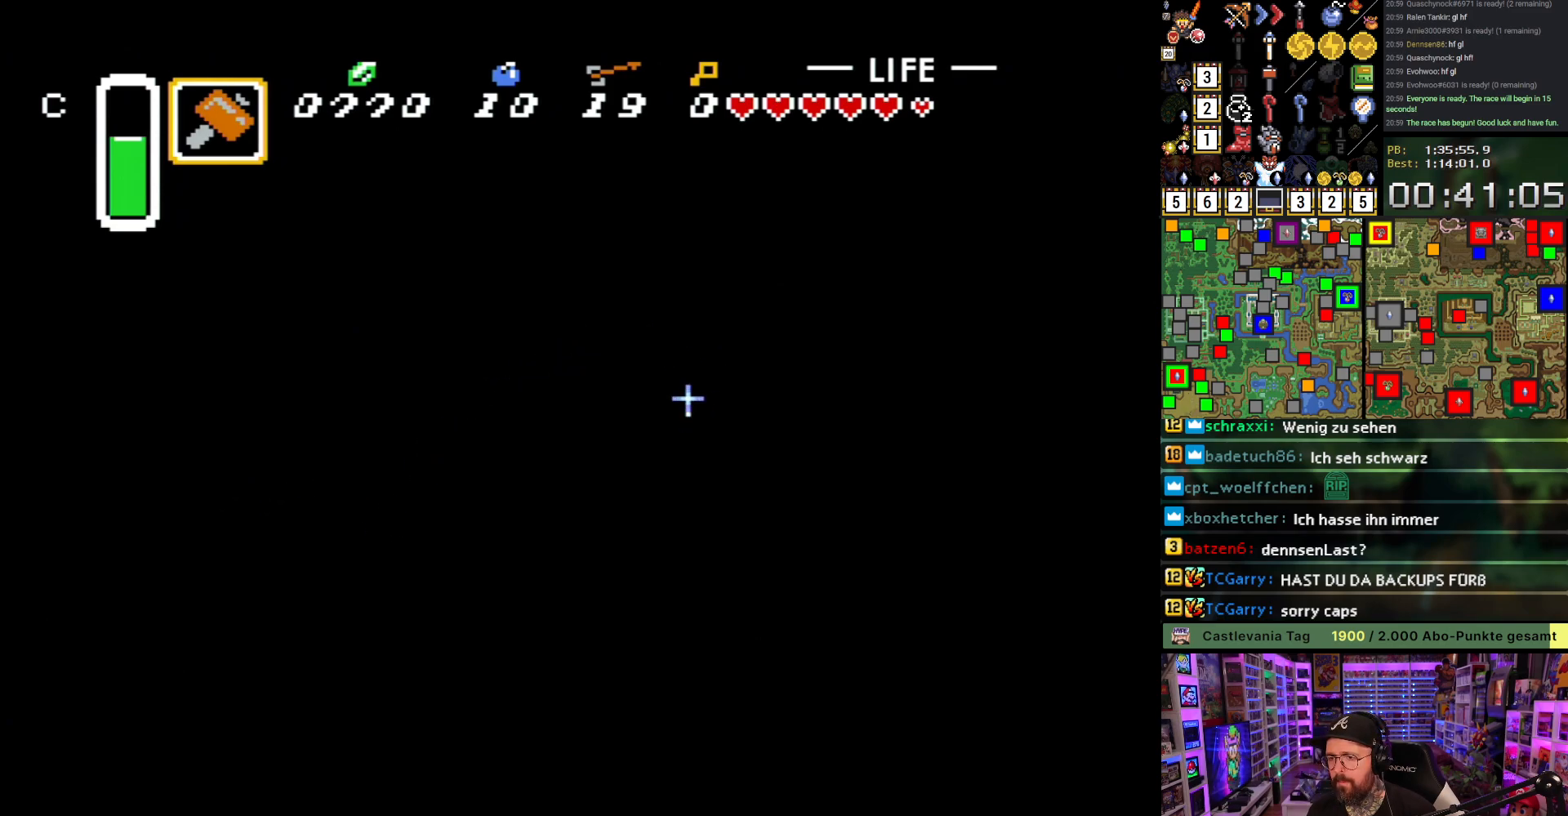
{"buttons": ["B", "DPAD_DOWN"], "events": []}
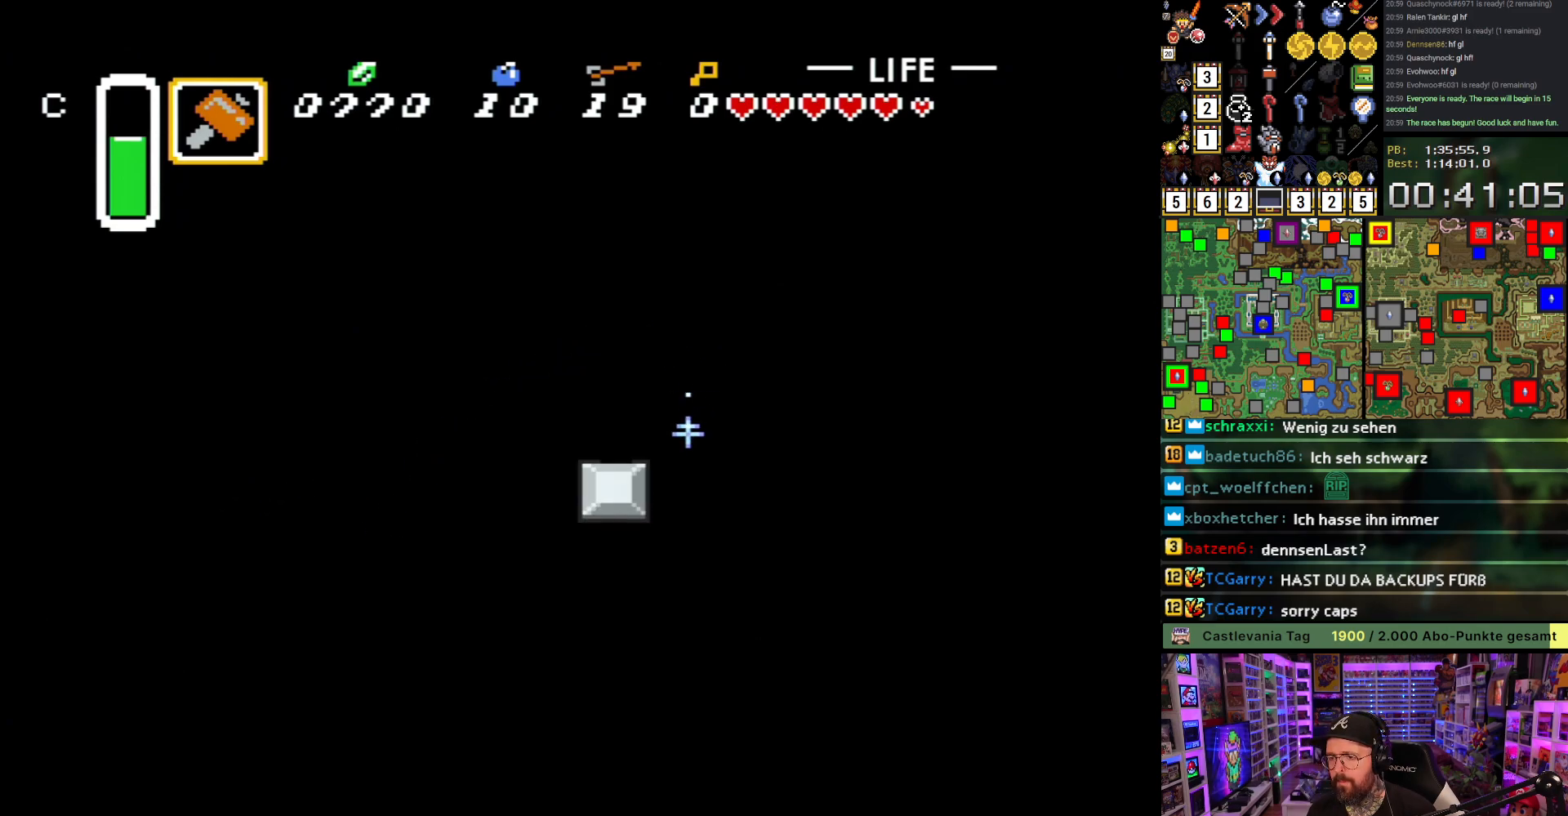
{"buttons": ["B", "DPAD_LEFT"], "events": [[200, "DPAD_LEFT", "down"], [267, "DPAD_DOWN", "up"]]}
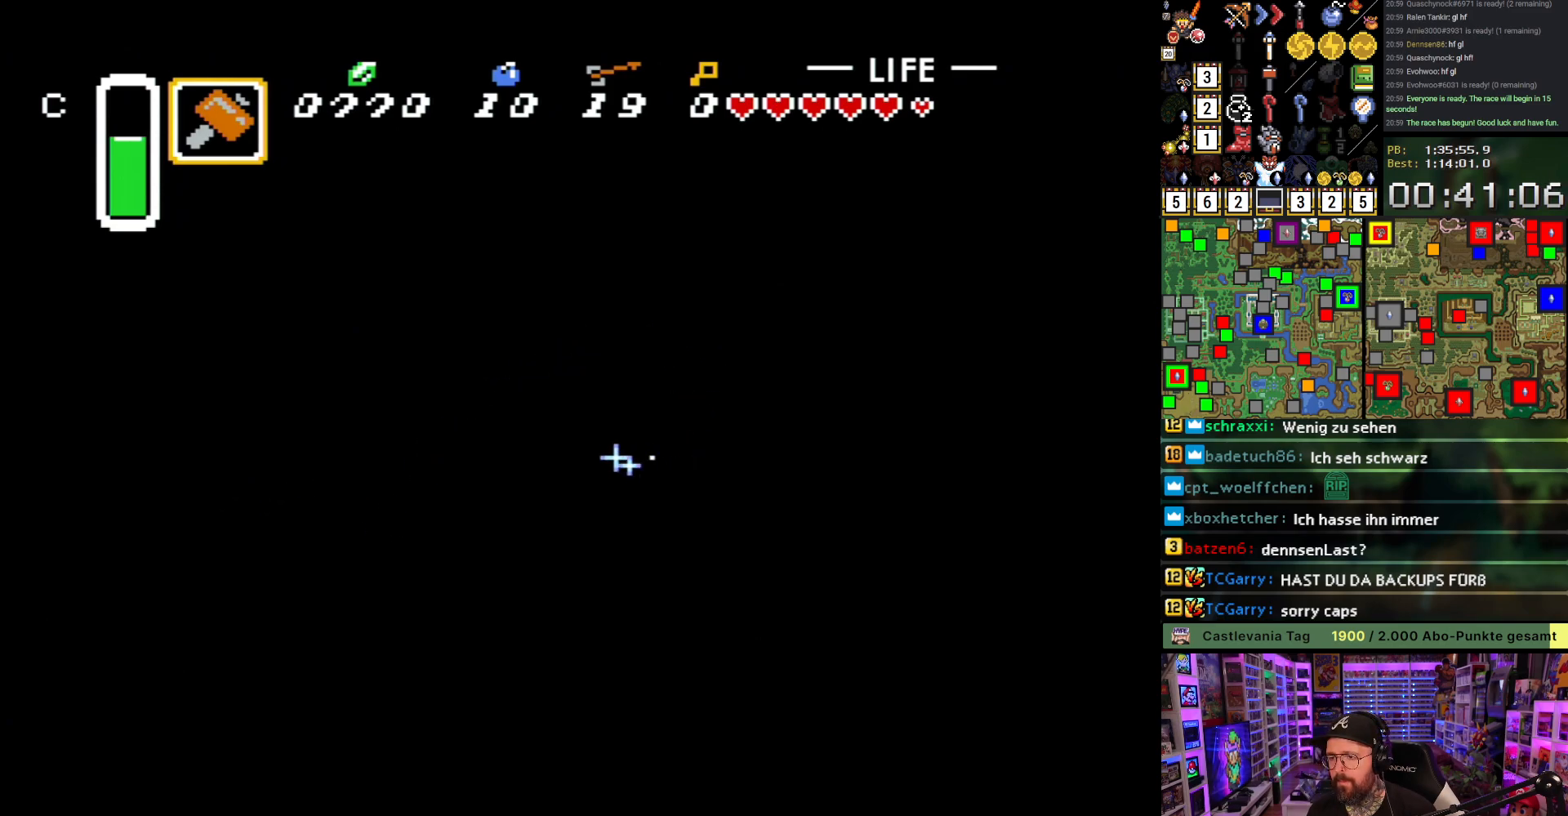
{"buttons": ["B", "DPAD_DOWN"], "events": [[150, "DPAD_DOWN", "down"], [283, "DPAD_LEFT", "up"]]}
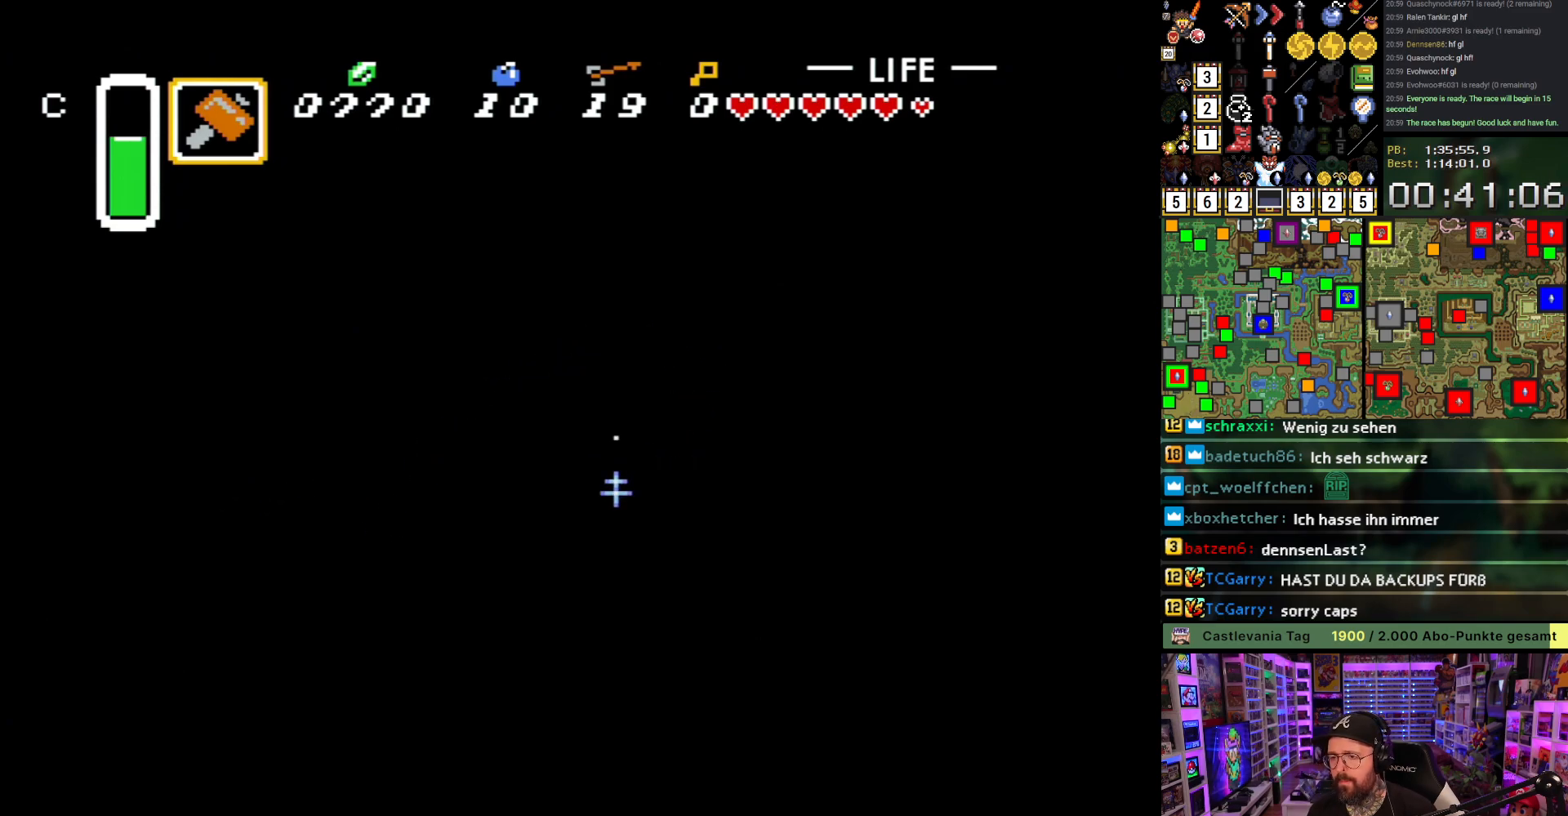
{"buttons": [], "events": [[250, "DPAD_DOWN", "up"], [500, "B", "up"]]}
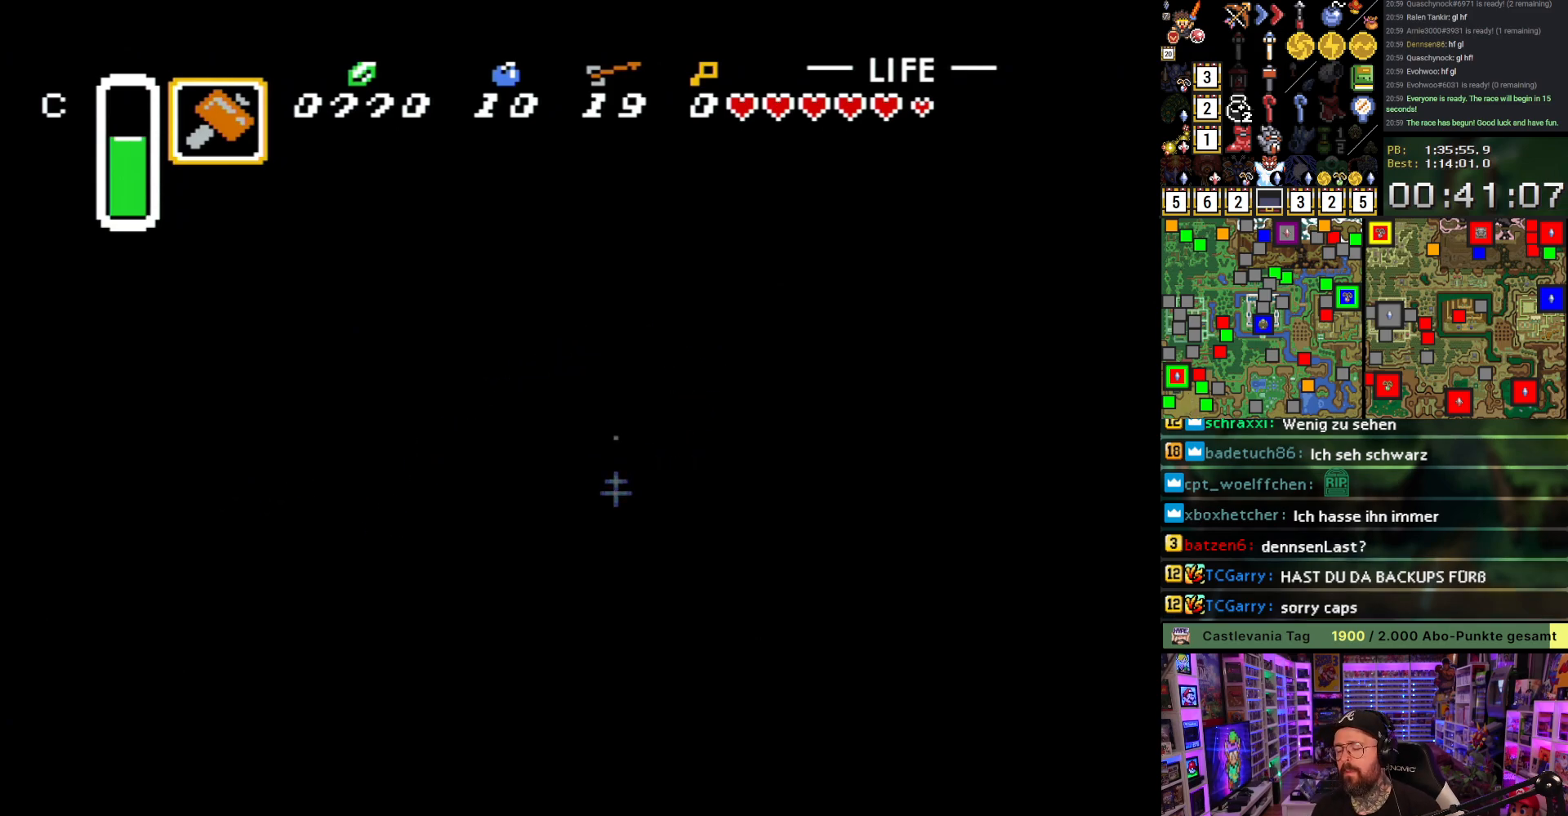
{"buttons": ["B"], "events": [[17, "DPAD_RIGHT", "down"], [67, "B", "down"], [200, "B", "up"], [250, "B", "down"], [367, "B", "up"], [417, "DPAD_RIGHT", "up"], [433, "B", "down"]]}
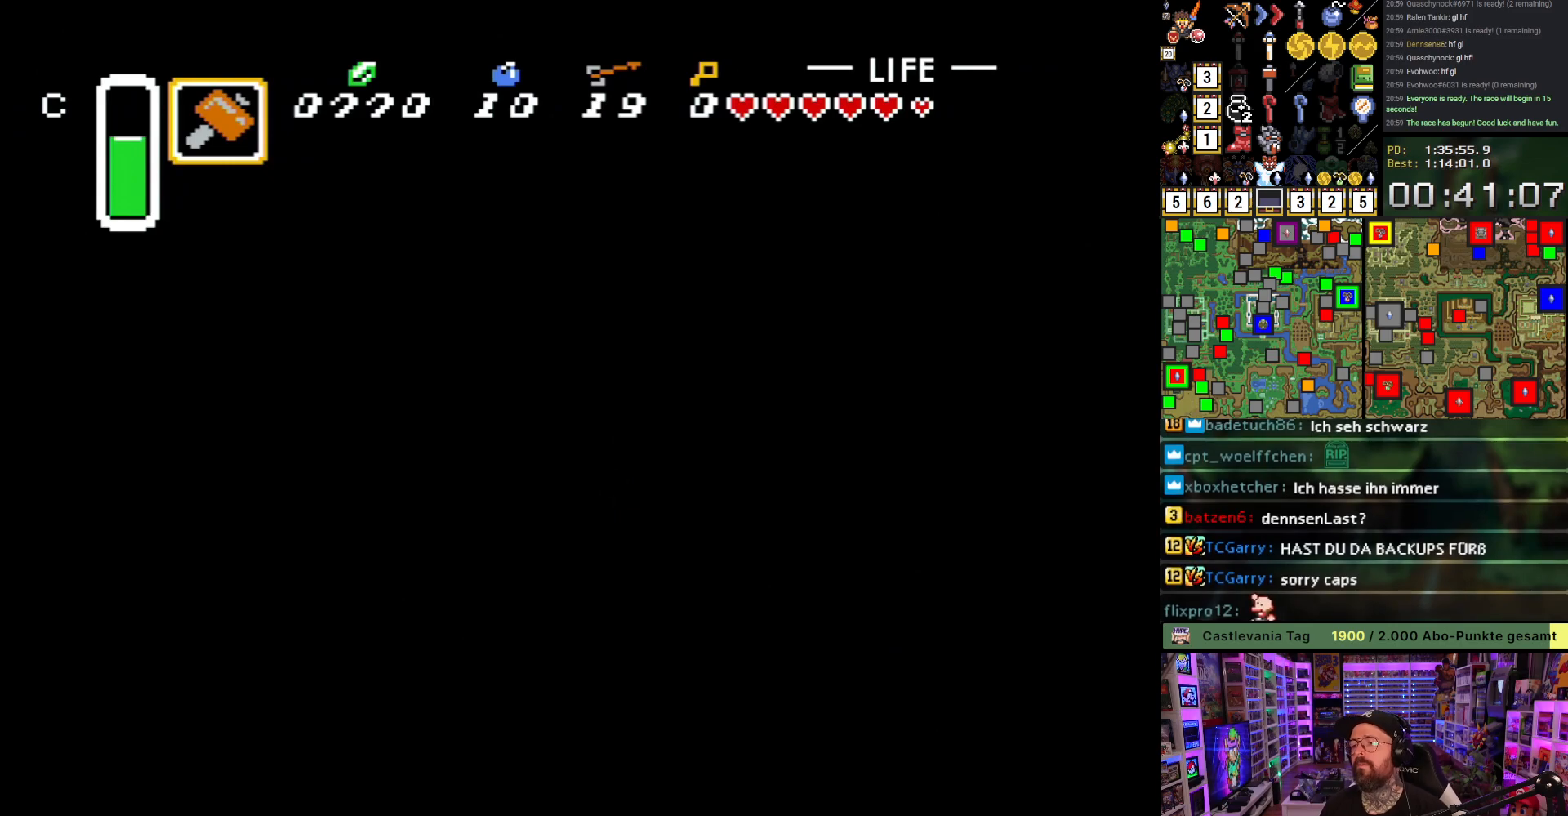
{"buttons": ["B", "DPAD_RIGHT"], "events": [[50, "B", "up"], [133, "B", "down"], [183, "DPAD_RIGHT", "down"], [233, "B", "up"], [350, "B", "down"], [433, "B", "up"], [500, "B", "down"]]}
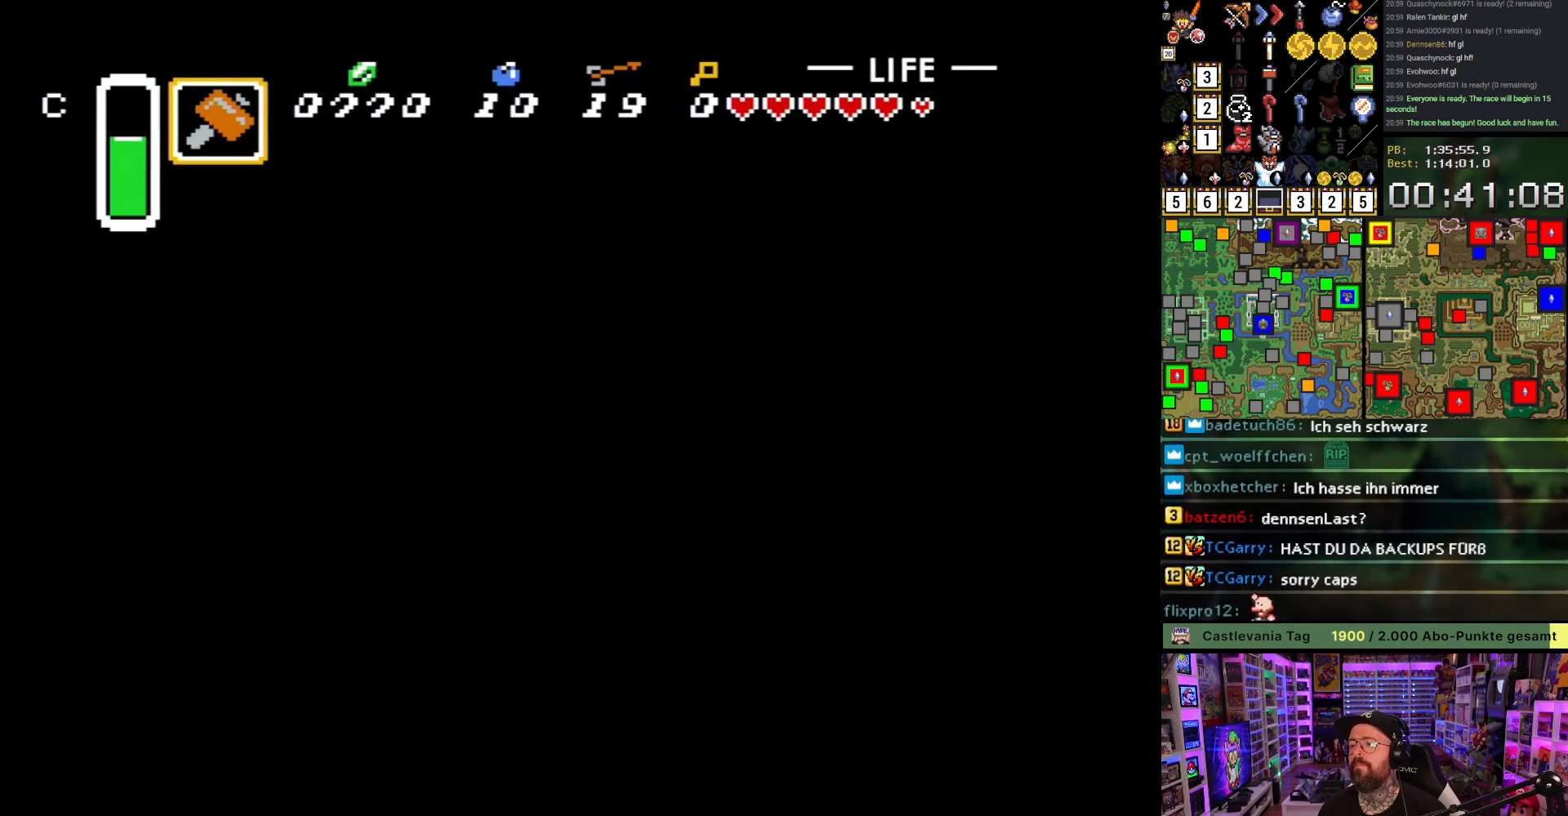
{"buttons": ["DPAD_RIGHT"], "events": [[117, "B", "up"]]}
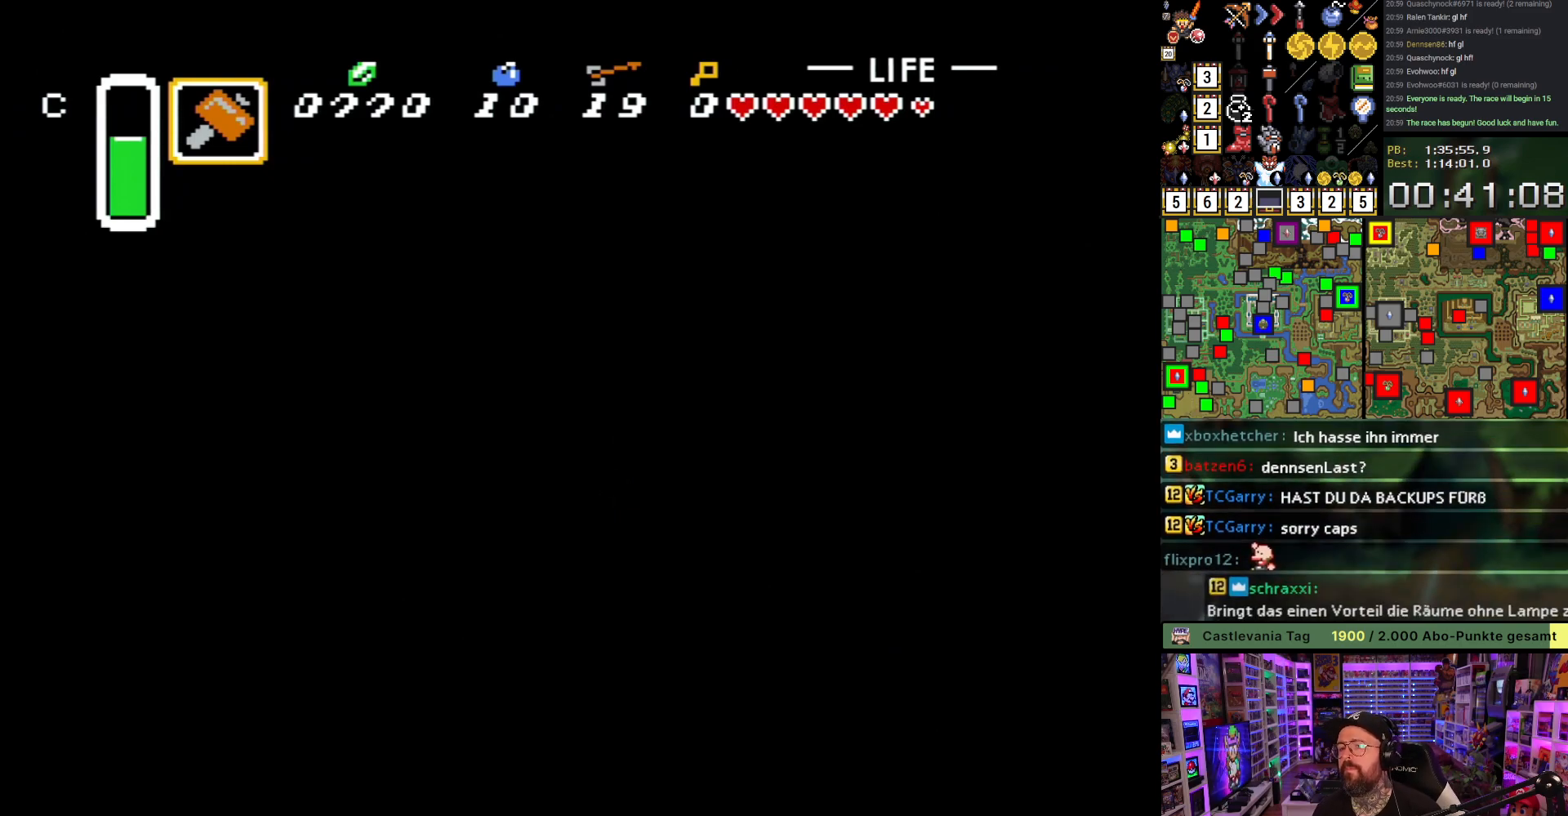
{"buttons": ["DPAD_RIGHT"], "events": []}
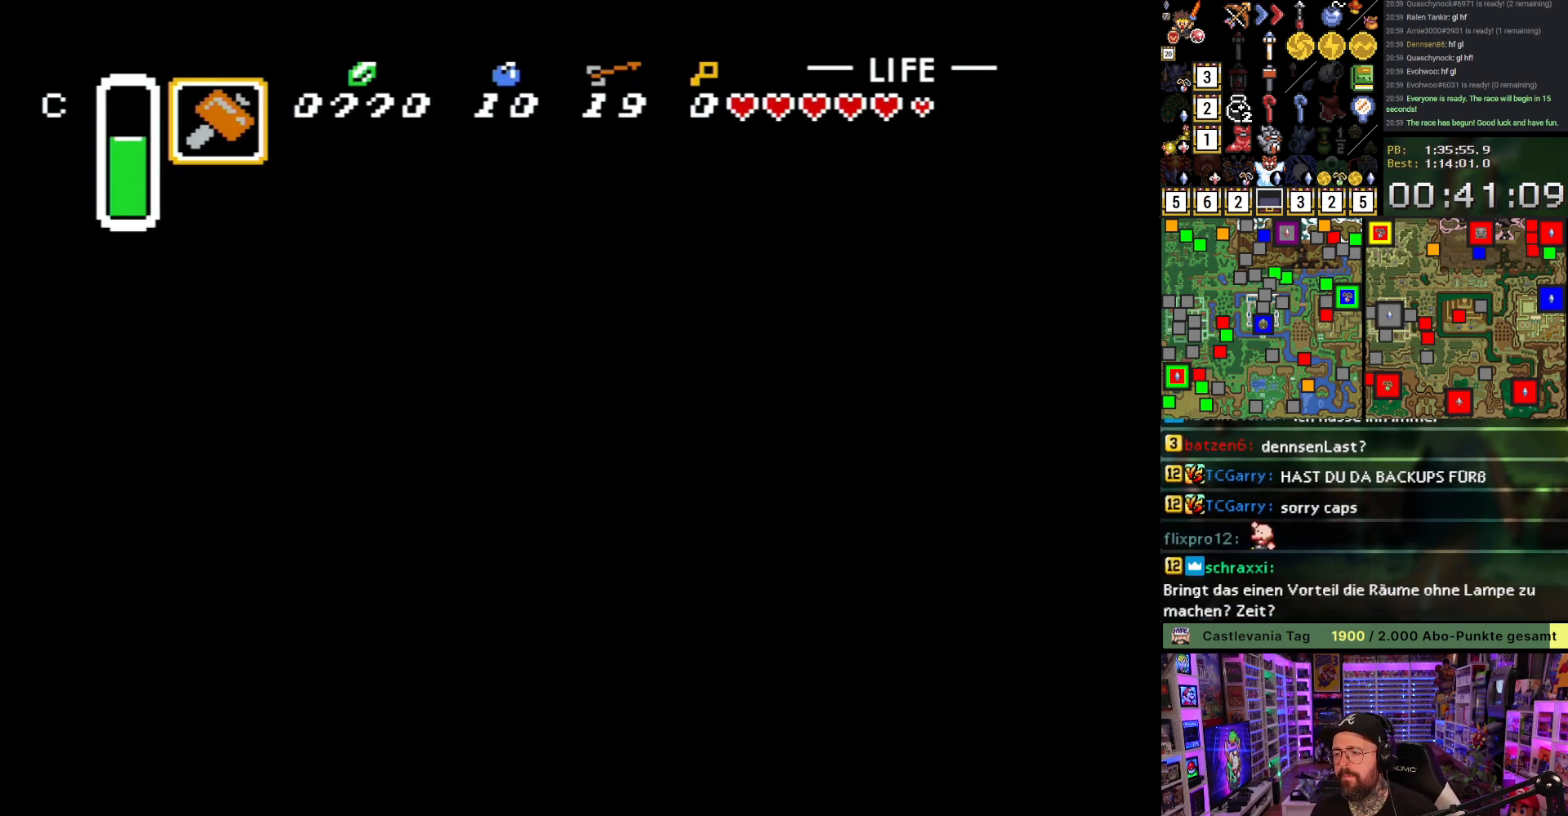
{"buttons": ["DPAD_RIGHT"], "events": [[283, "DPAD_UP", "down"], [417, "DPAD_UP", "up"]]}
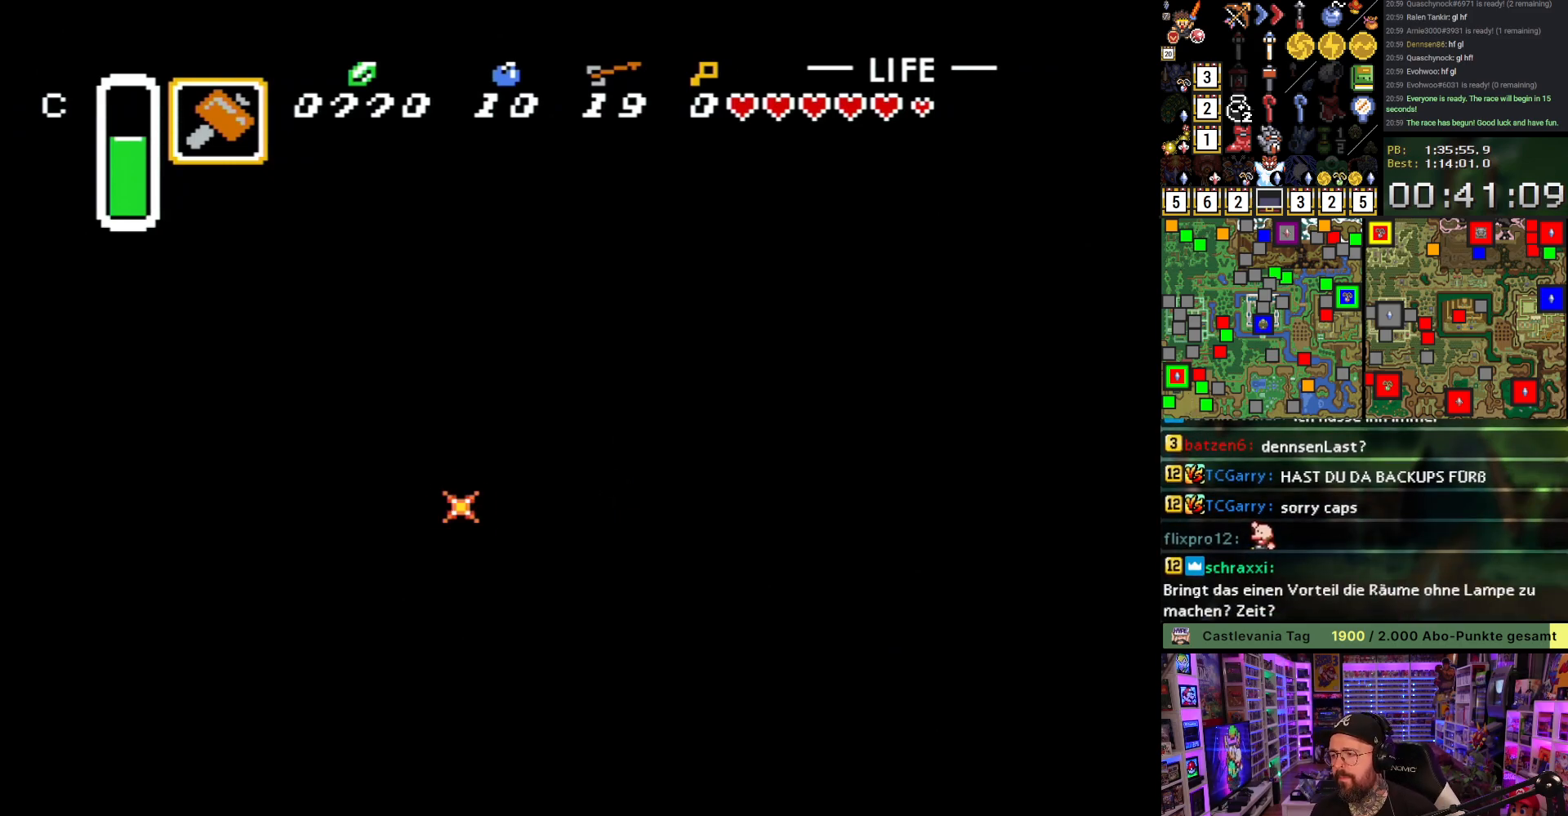
{"buttons": ["B", "DPAD_UP", "DPAD_RIGHT"], "events": [[50, "B", "down"], [367, "DPAD_UP", "down"]]}
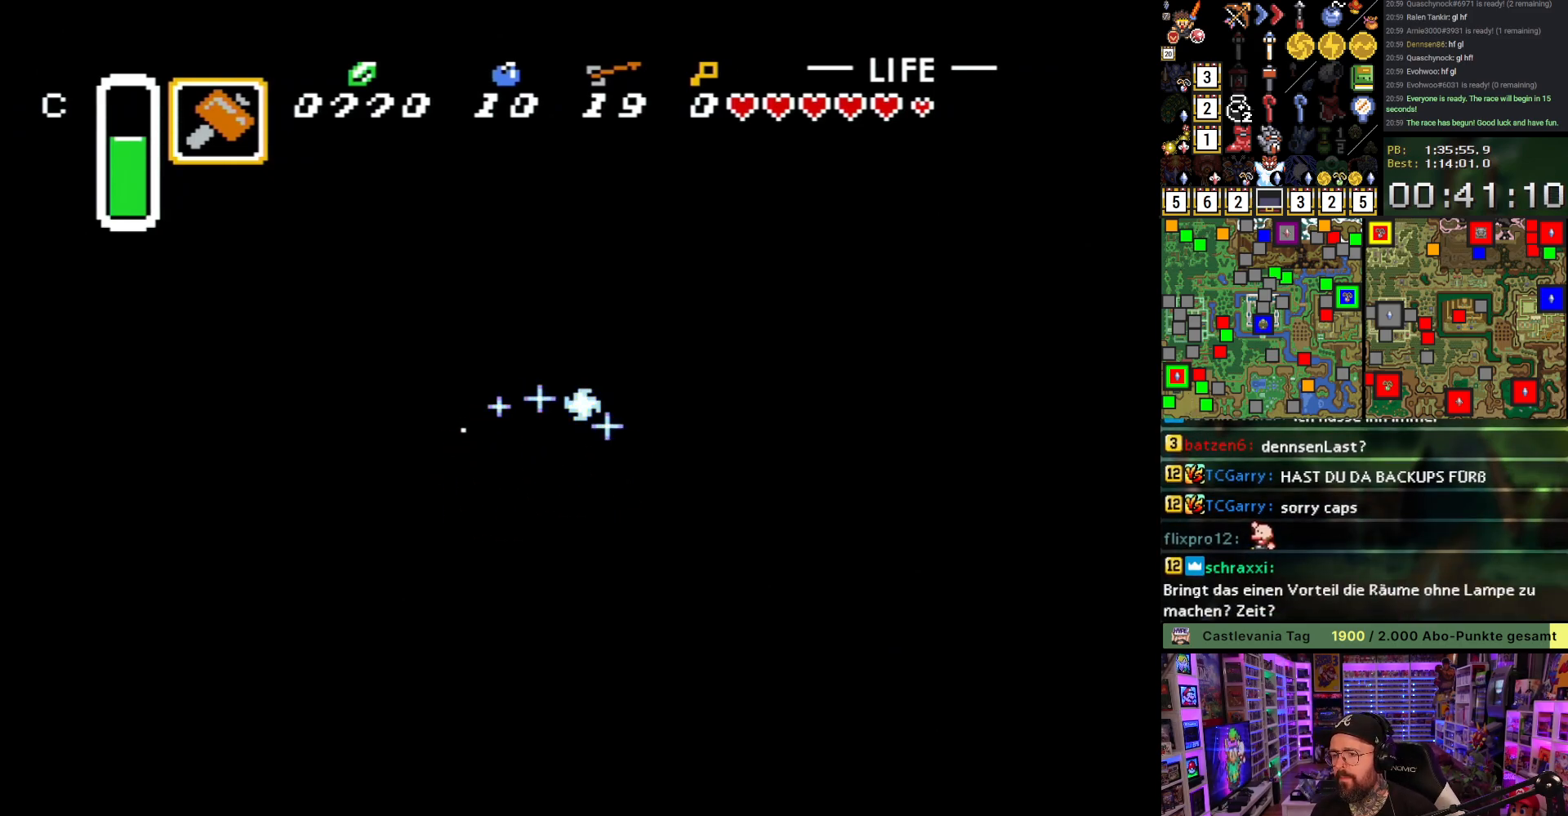
{"buttons": ["B", "DPAD_UP"], "events": [[200, "B", "up"], [250, "B", "down"], [267, "DPAD_RIGHT", "up"]]}
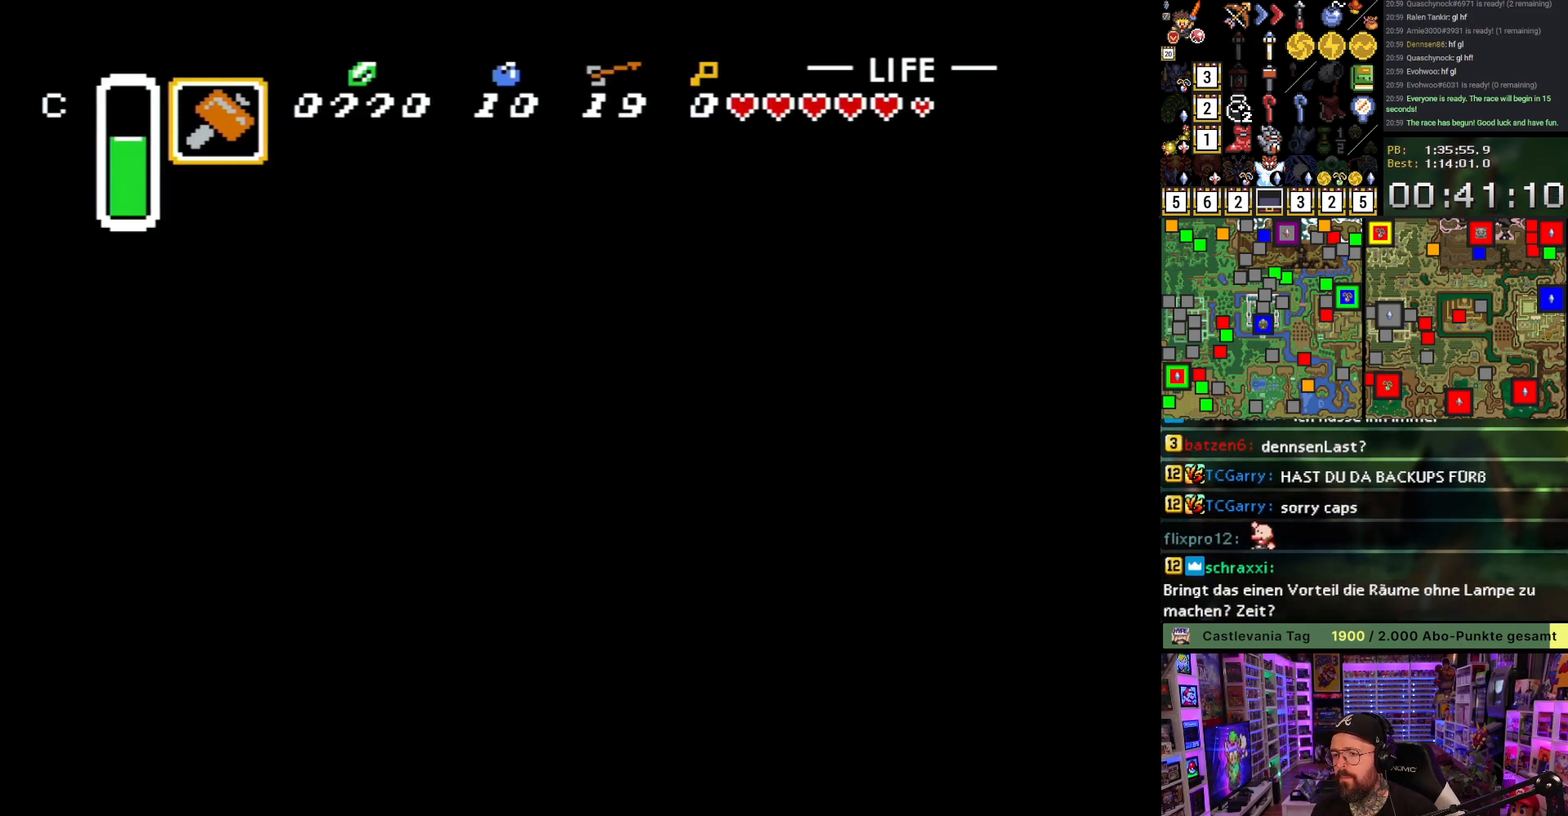
{"buttons": ["B", "DPAD_UP", "DPAD_LEFT"], "events": [[467, "DPAD_LEFT", "down"]]}
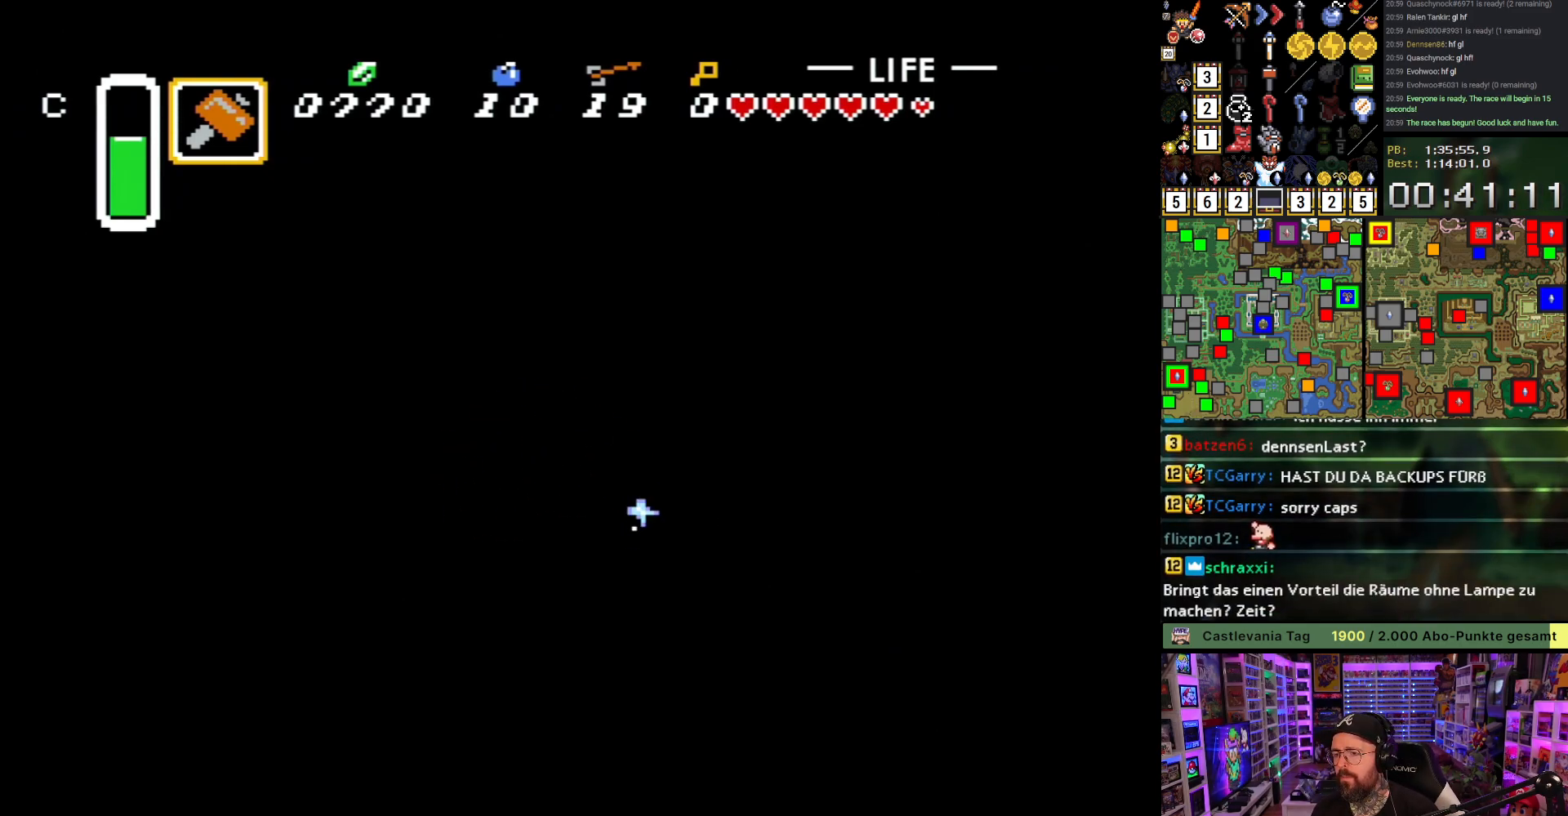
{"buttons": ["B", "Y", "DPAD_UP"], "events": [[67, "DPAD_LEFT", "up"], [483, "Y", "down"]]}
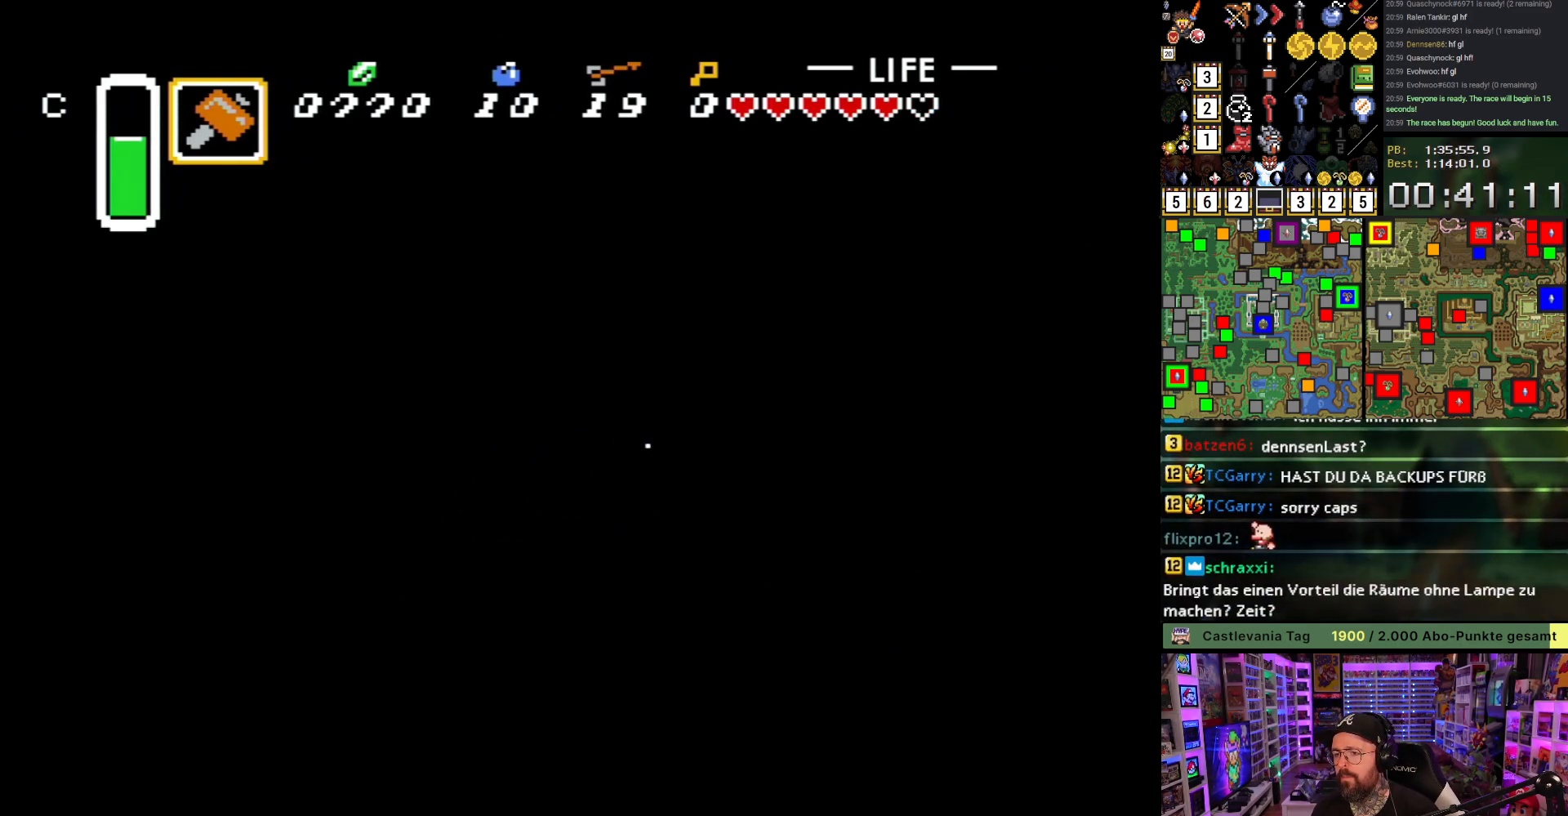
{"buttons": ["B", "Y", "DPAD_UP"], "events": [[100, "Y", "up"], [417, "Y", "down"]]}
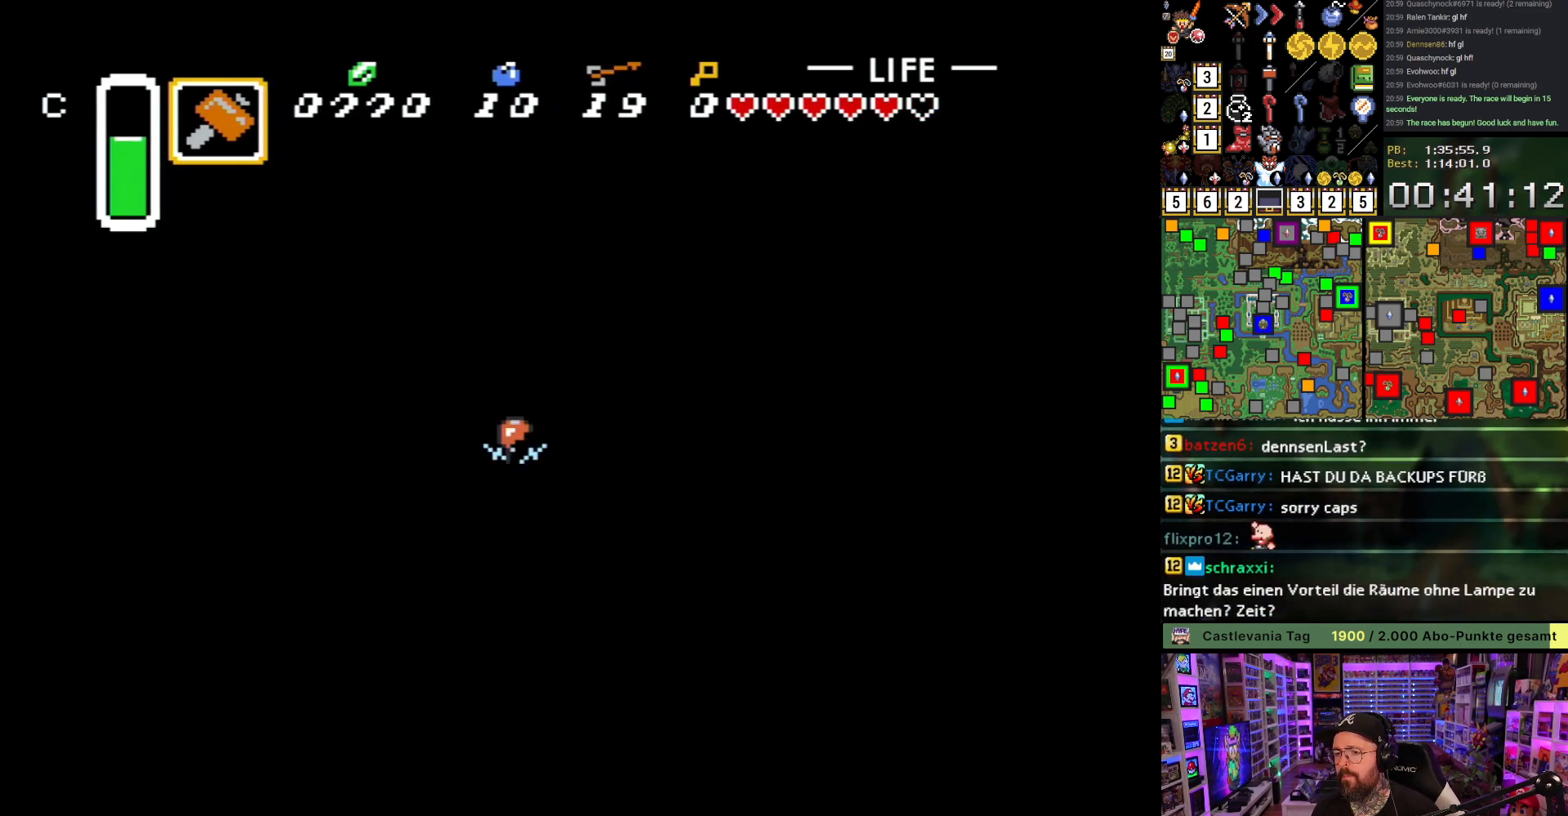
{"buttons": ["B", "DPAD_UP"], "events": [[33, "Y", "up"]]}
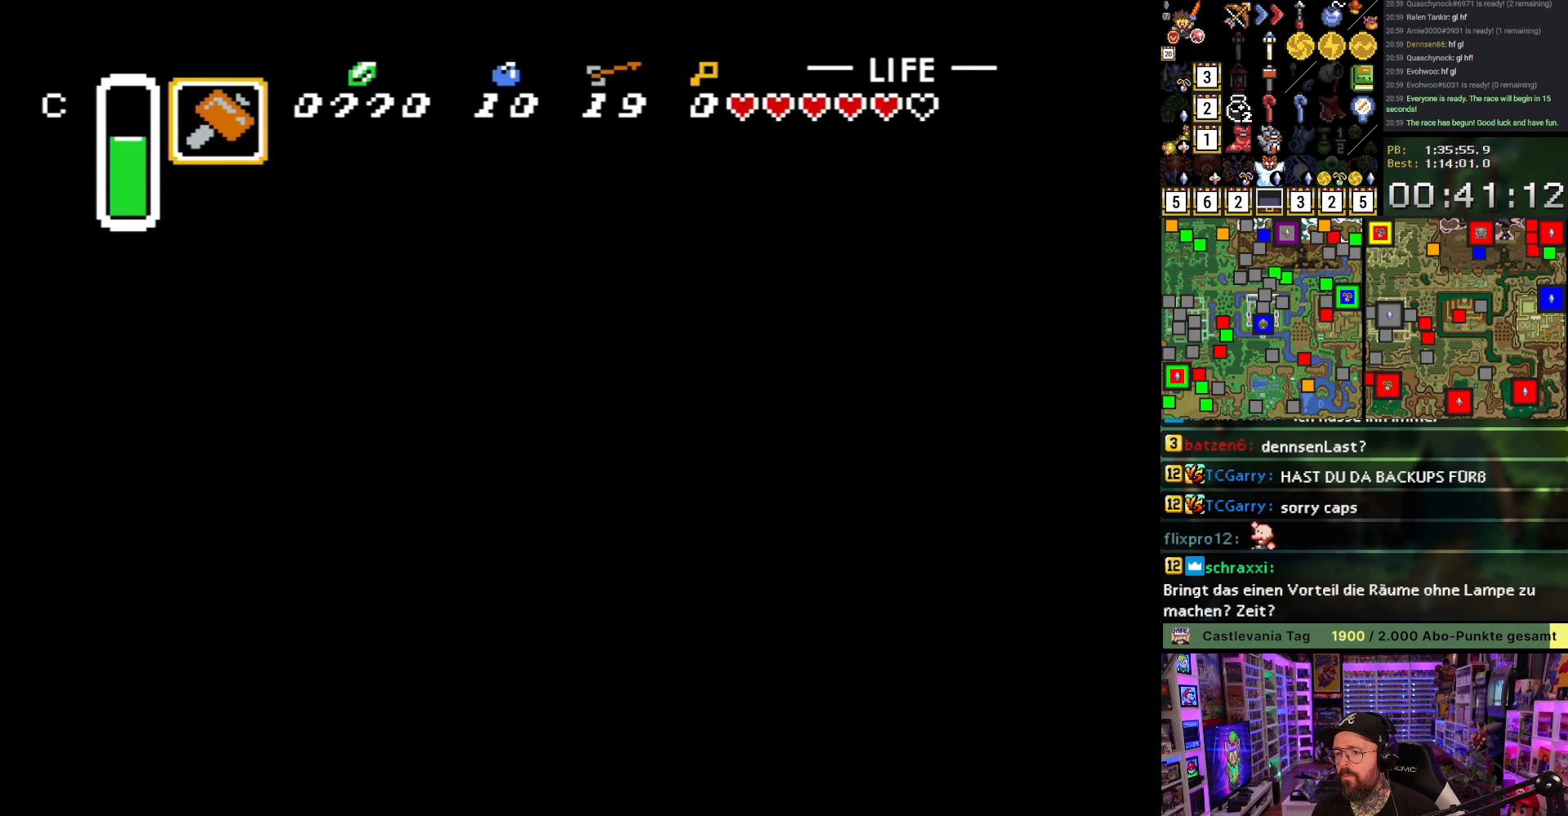
{"buttons": ["B", "DPAD_UP"], "events": []}
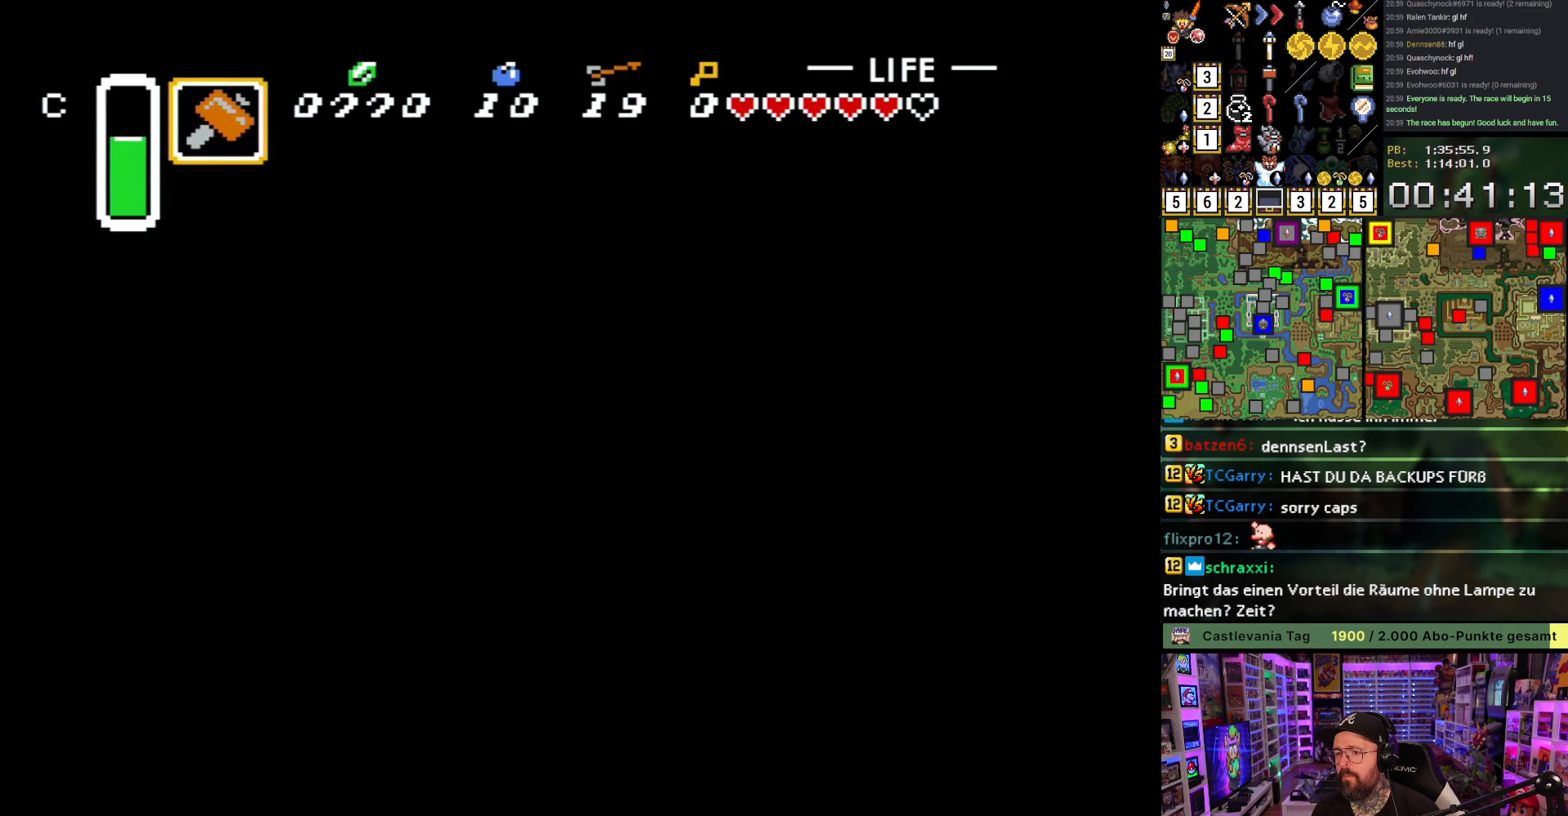
{"buttons": ["DPAD_UP"], "events": [[267, "Y", "down"], [450, "B", "up"], [450, "Y", "up"]]}
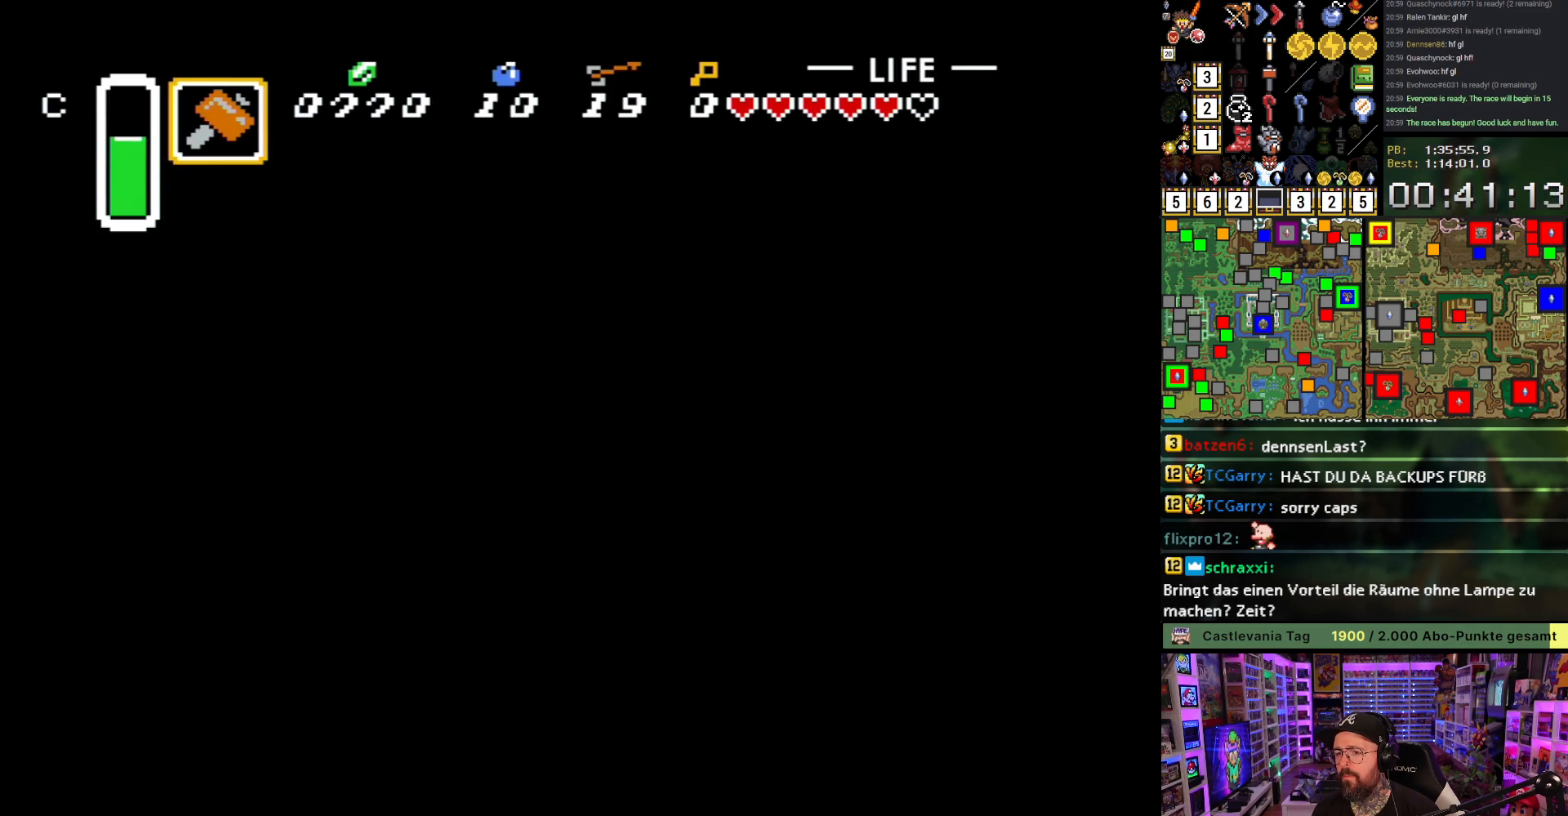
{"buttons": ["A", "DPAD_UP"], "events": [[133, "A", "down"]]}
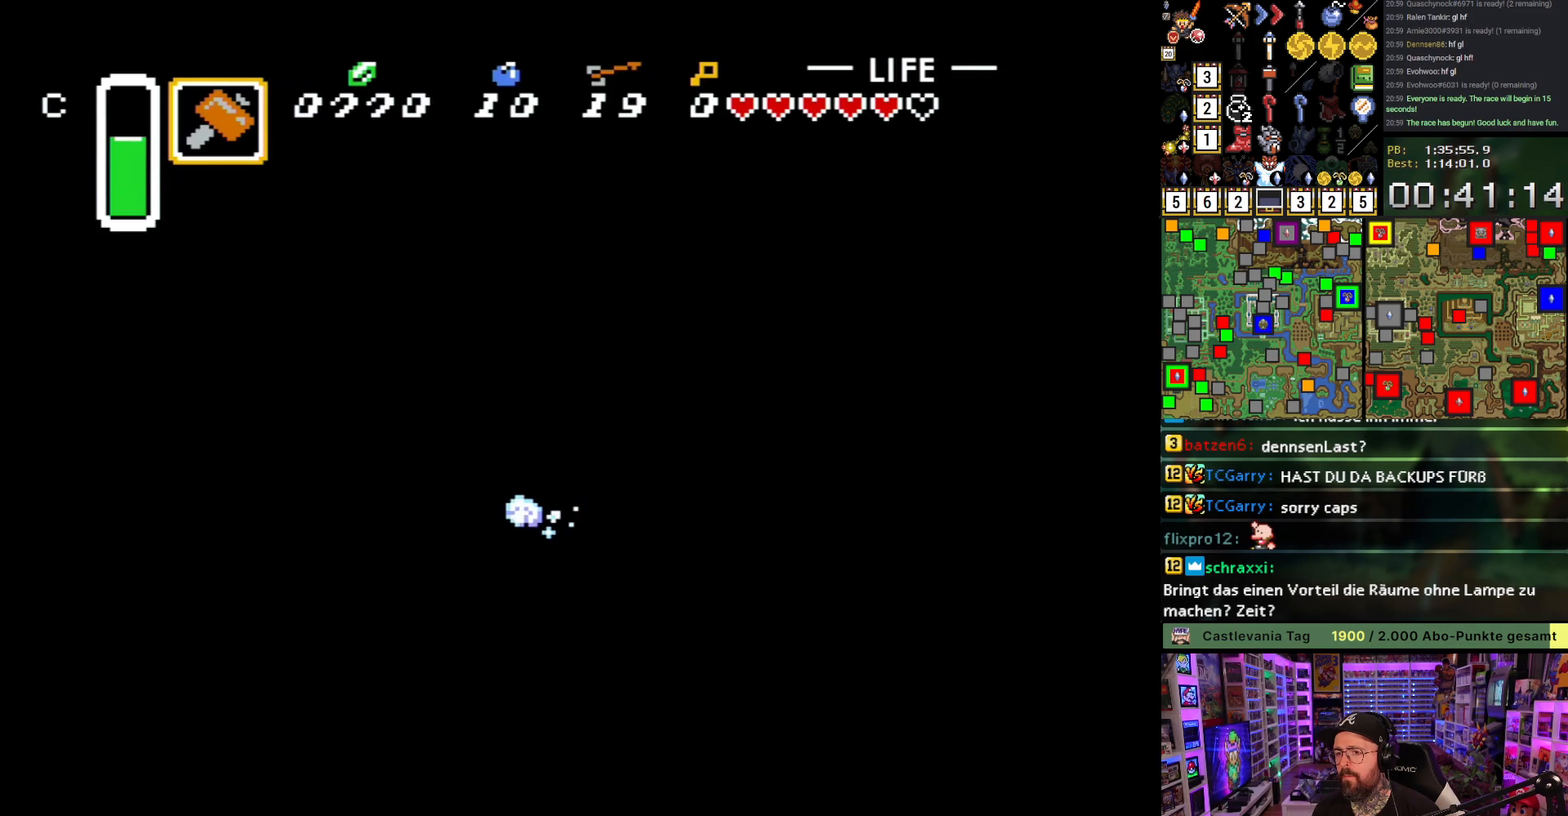
{"buttons": ["A", "DPAD_UP"], "events": []}
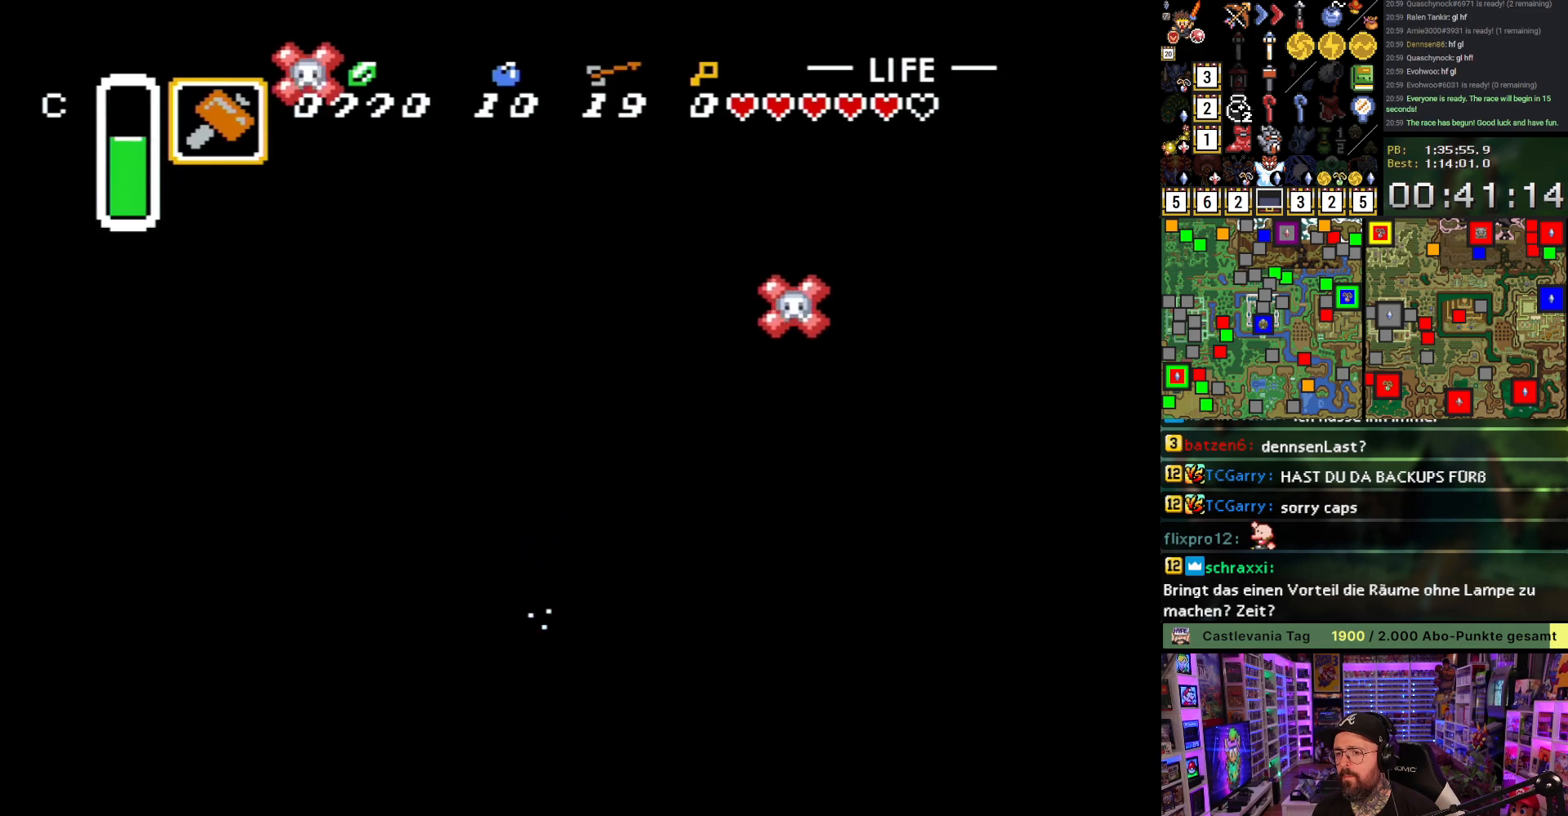
{"buttons": ["A", "DPAD_UP"], "events": []}
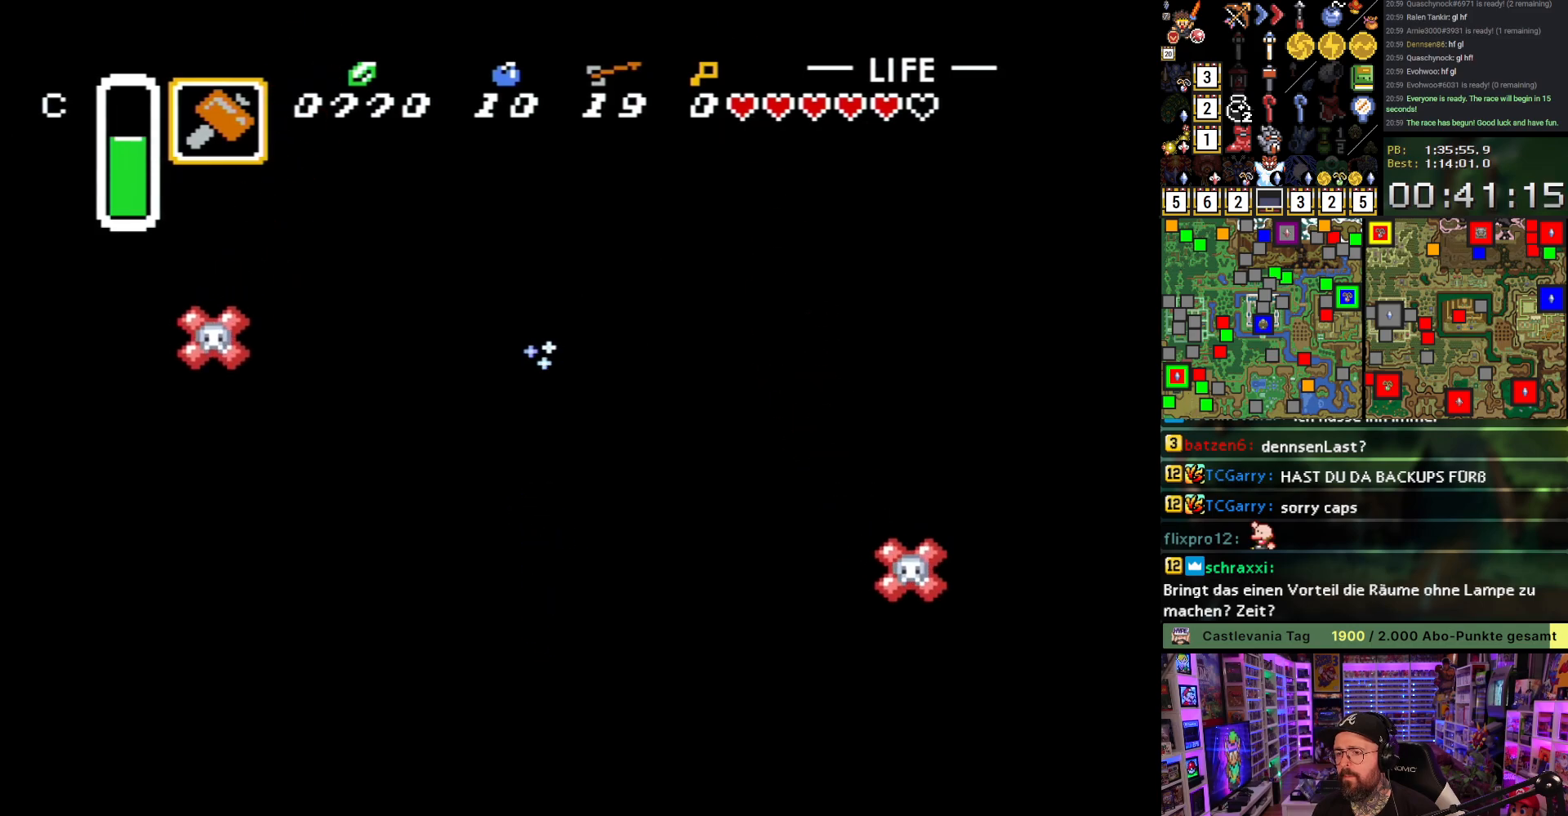
{"buttons": ["A", "DPAD_UP"], "events": []}